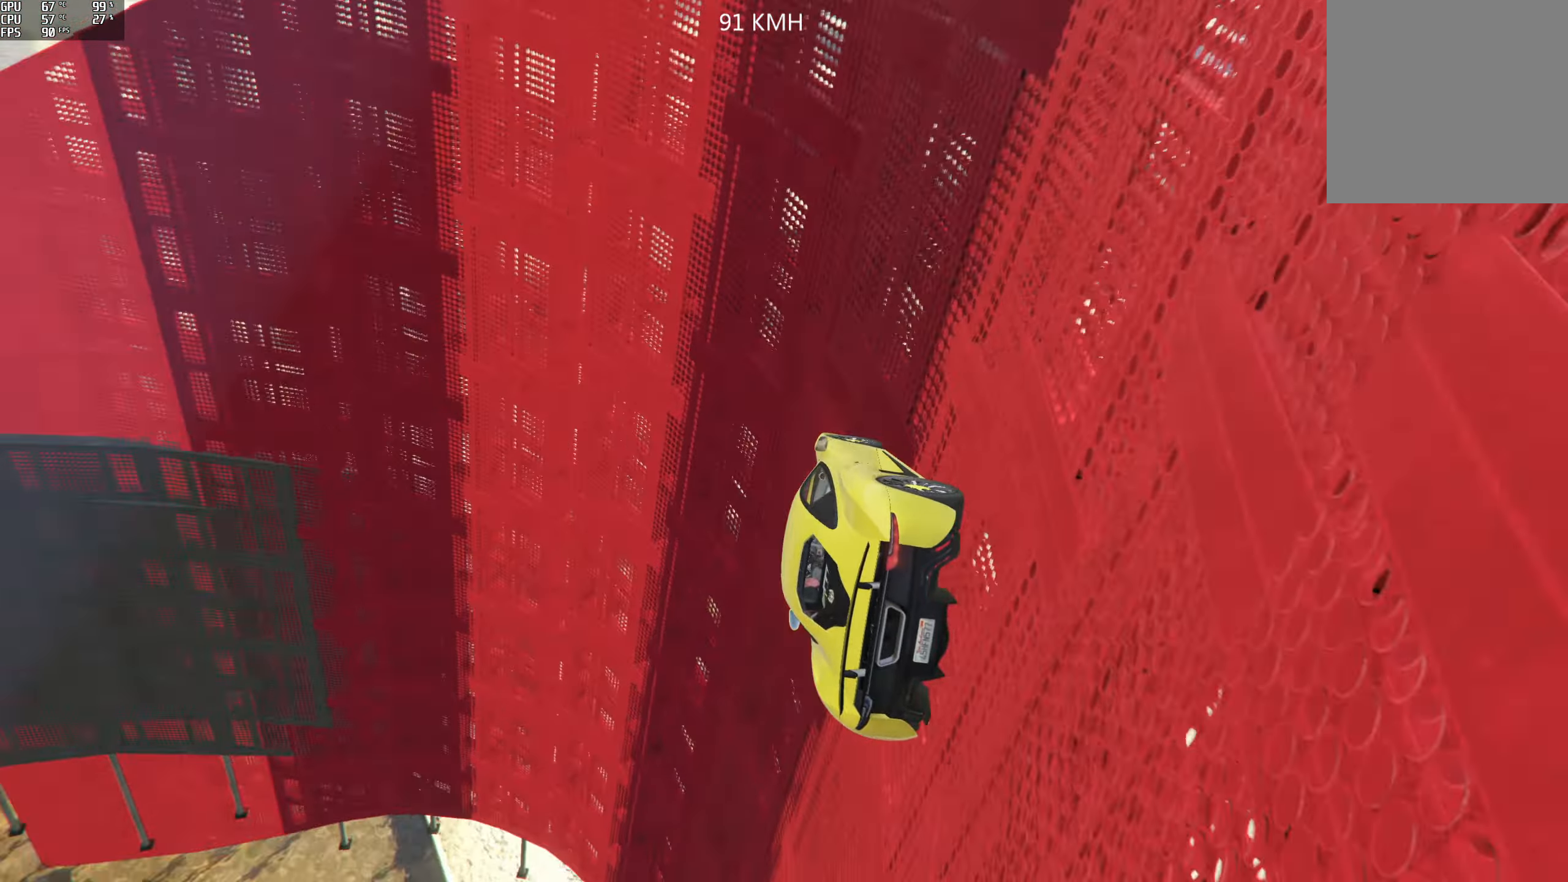
Gameplay with a controller (Xbox layout); each line is a JSON object with the inputs held at the frame after it. "events" lists button and stick changes between this image and that frame as [ms after this image, input, new state], when the widget could be followed in between.
{"buttons": [], "left_stick": "center", "right_stick": "up", "events": [[50, "left_stick", "right"], [117, "left_stick", "center"], [233, "left_stick", "left"], [367, "left_stick", "center"]]}
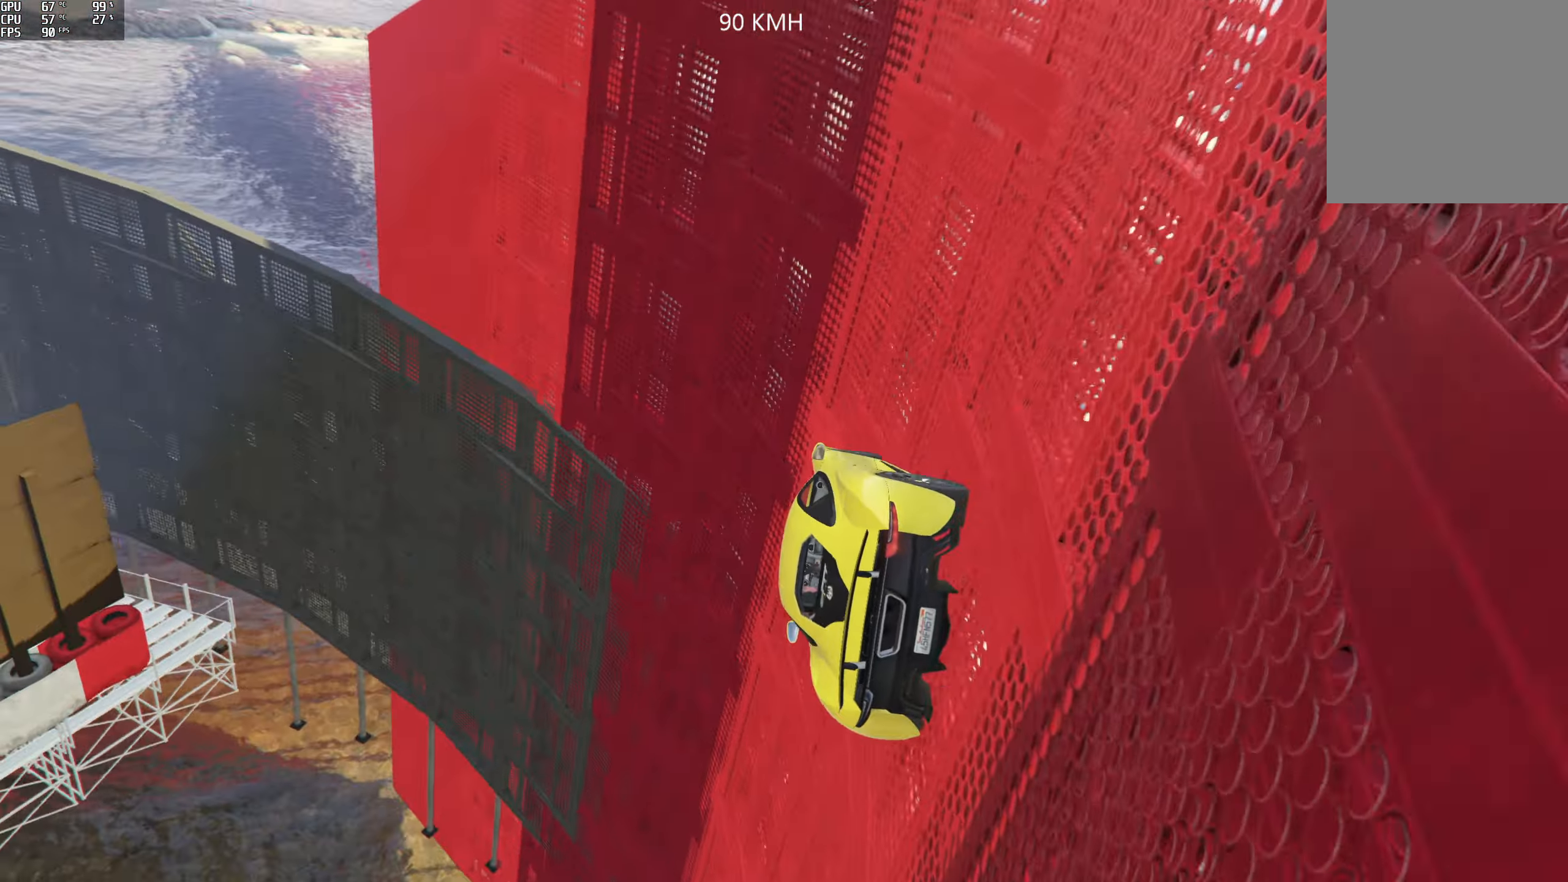
{"buttons": [], "left_stick": "center", "right_stick": "up-right", "events": [[267, "left_stick", "right"], [417, "right_stick", "up-right"], [467, "left_stick", "center"]]}
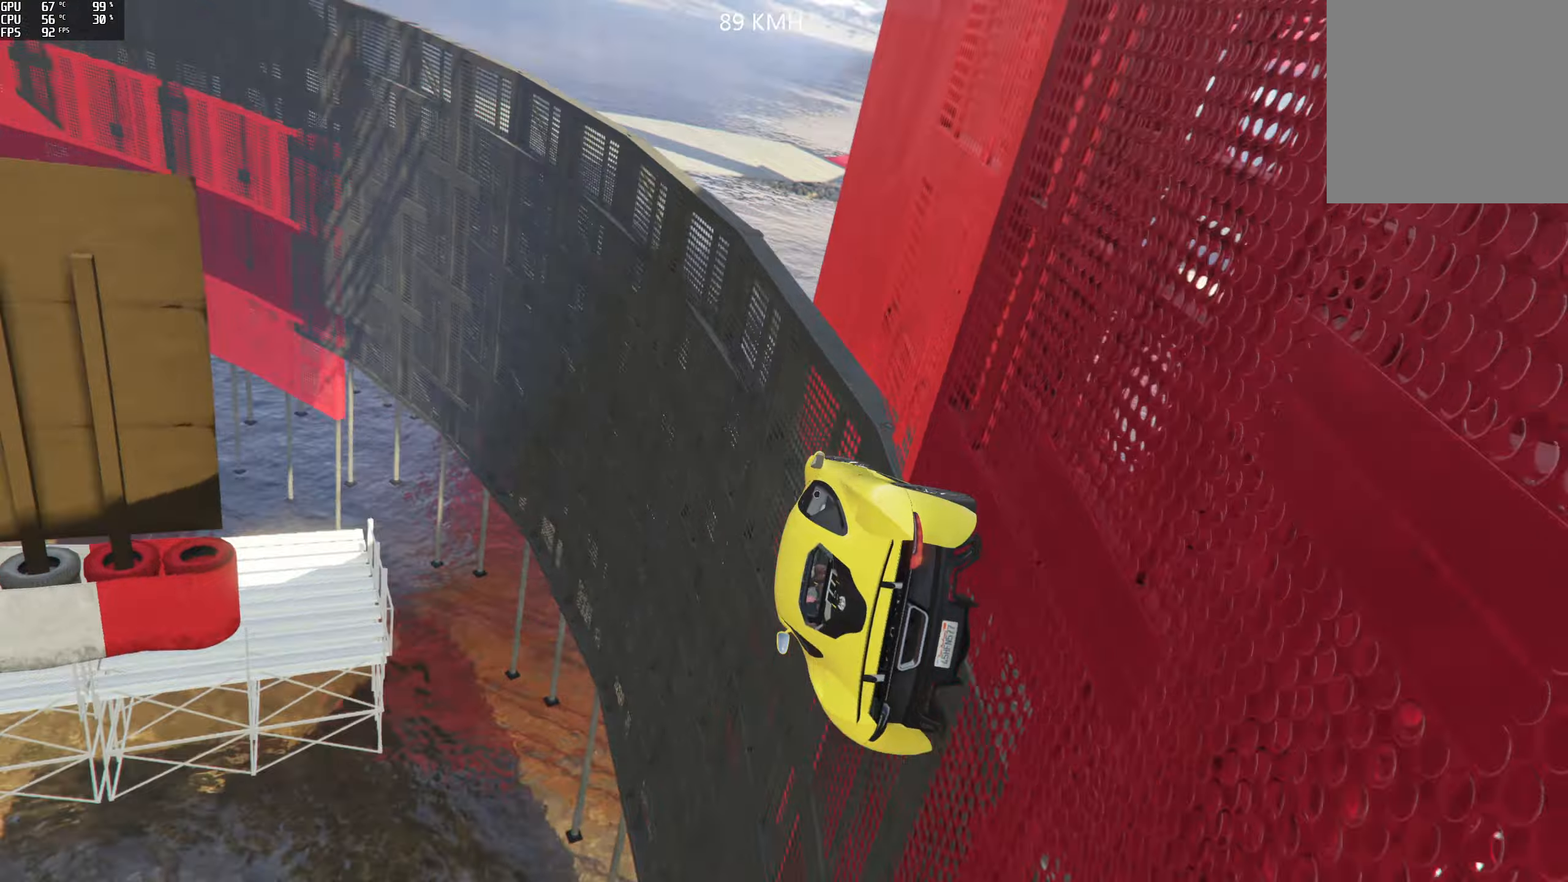
{"buttons": ["R2"], "left_stick": "center", "right_stick": "up-right", "events": [[100, "left_stick", "right"], [234, "left_stick", "center"], [300, "R2", "down"], [350, "left_stick", "right"], [450, "left_stick", "center"]]}
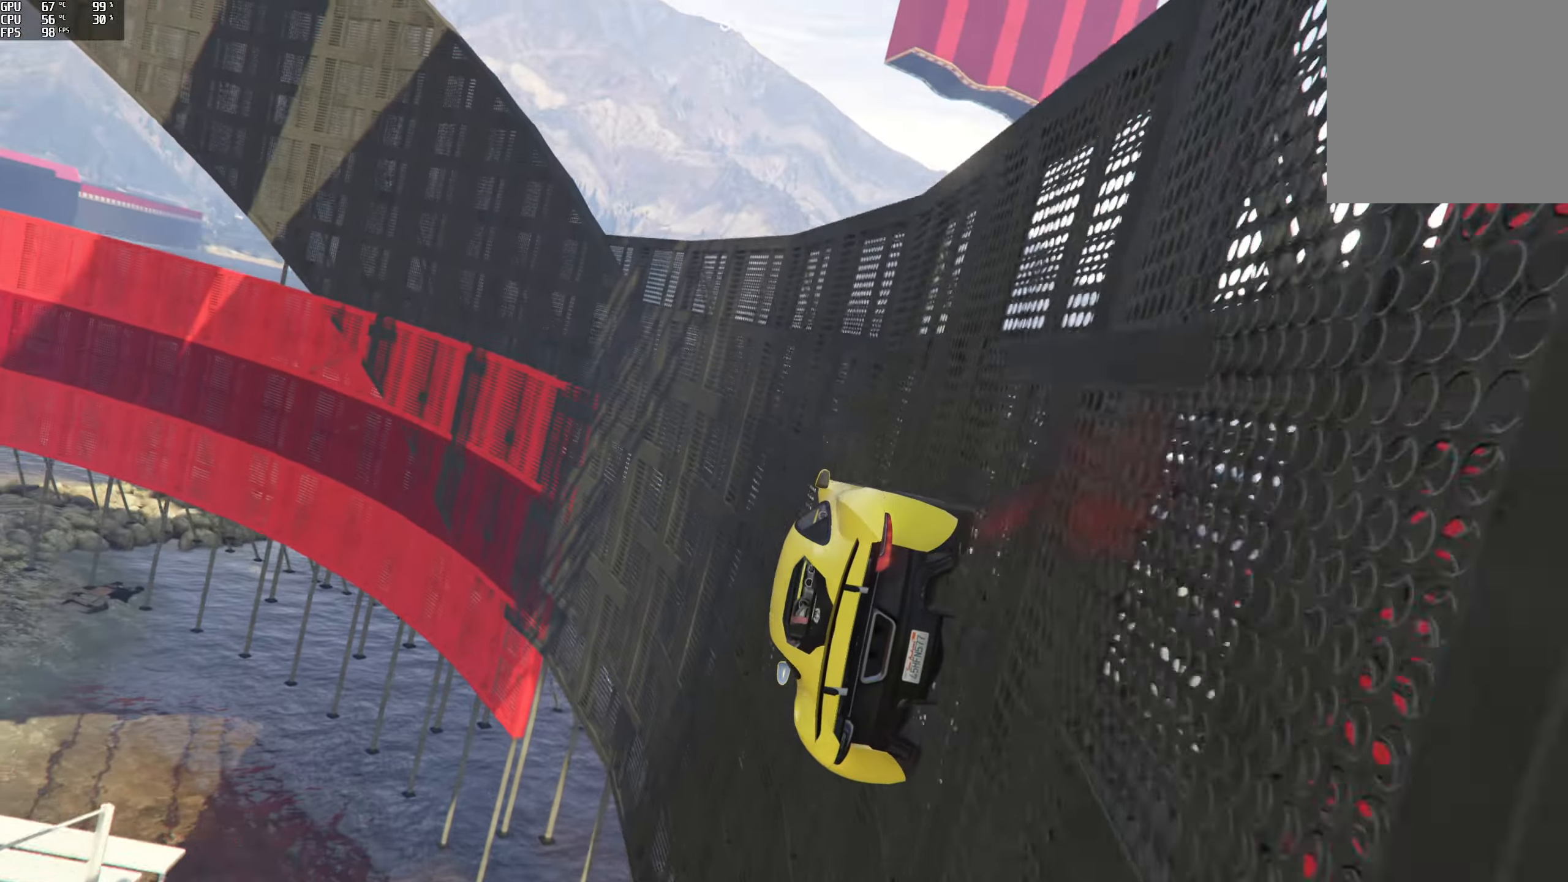
{"buttons": ["R2"], "left_stick": "right", "right_stick": "up-right", "events": [[100, "left_stick", "right"], [267, "left_stick", "center"], [400, "left_stick", "right"]]}
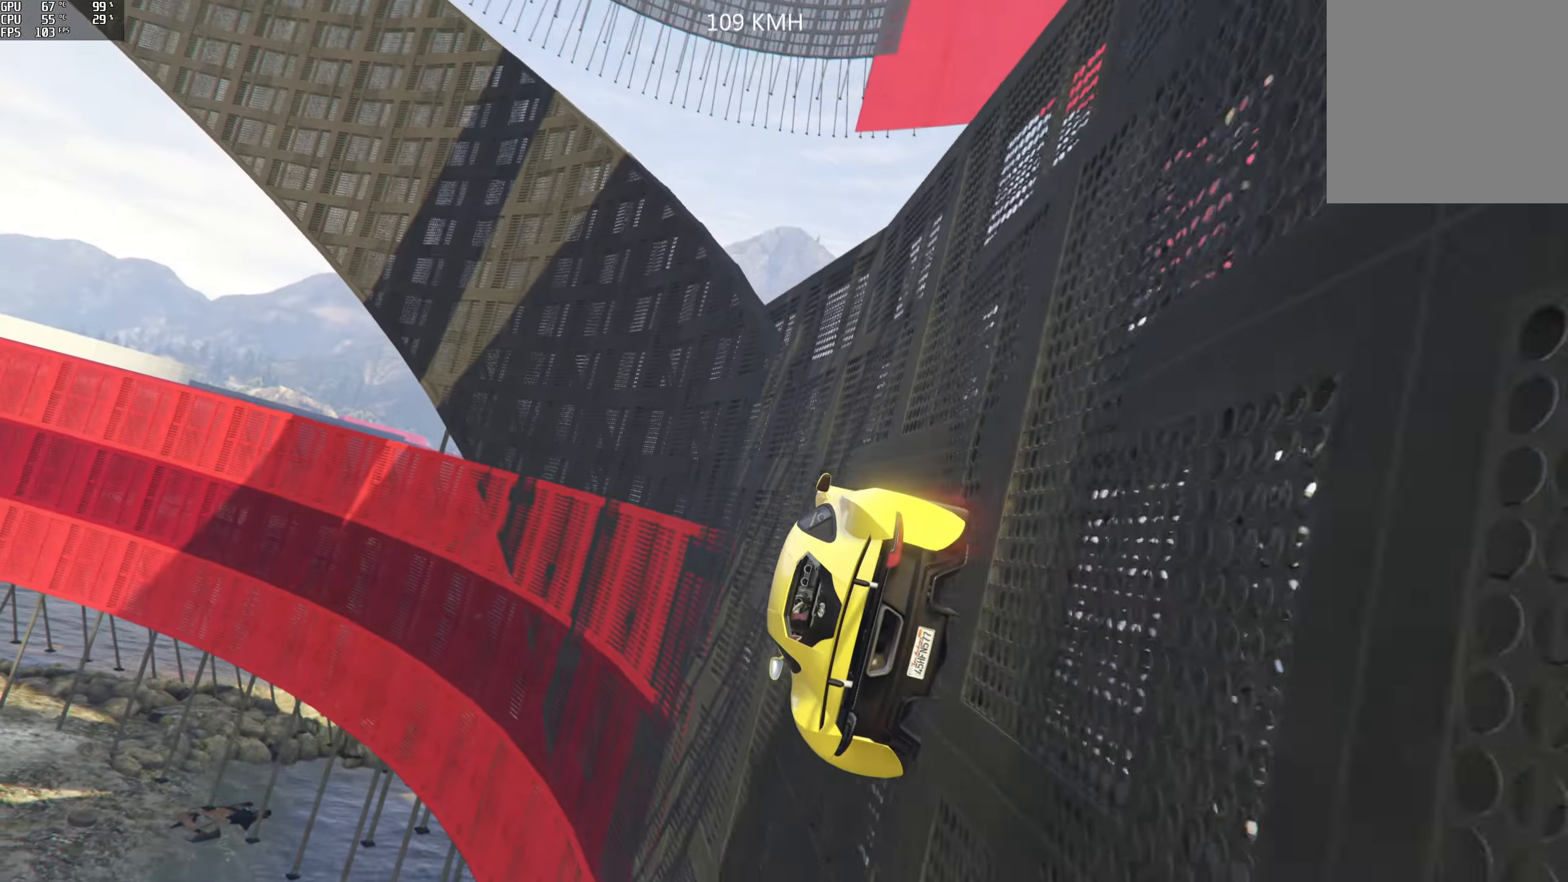
{"buttons": ["R2"], "left_stick": "right", "right_stick": "up-right", "events": [[50, "left_stick", "center"], [167, "left_stick", "right"], [300, "left_stick", "center"], [450, "left_stick", "right"]]}
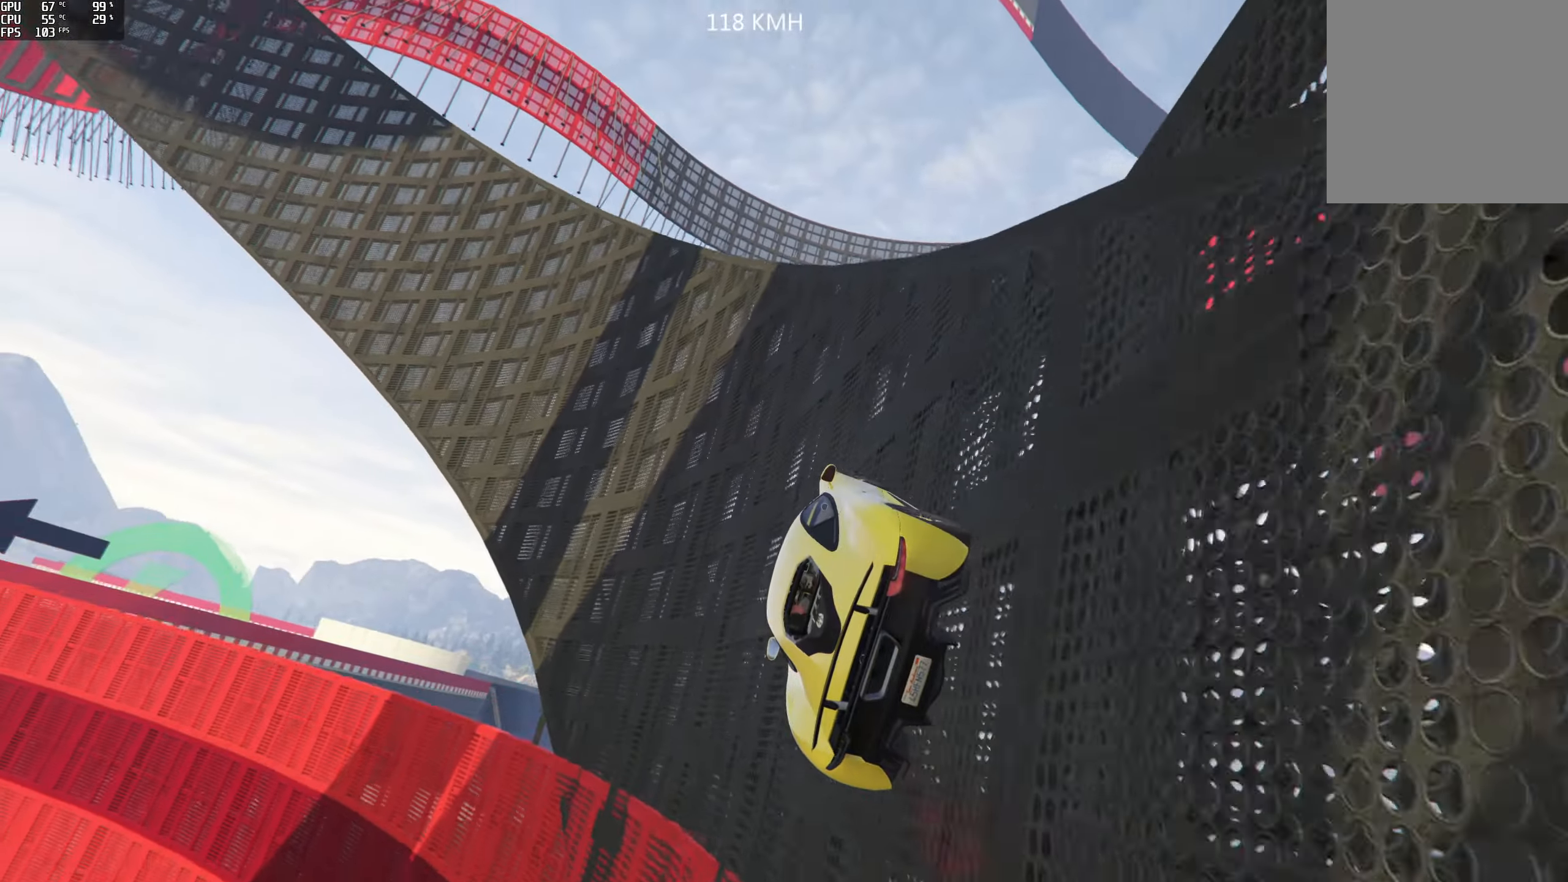
{"buttons": ["R2"], "left_stick": "right", "right_stick": "up-right", "events": [[50, "left_stick", "center"], [484, "left_stick", "right"]]}
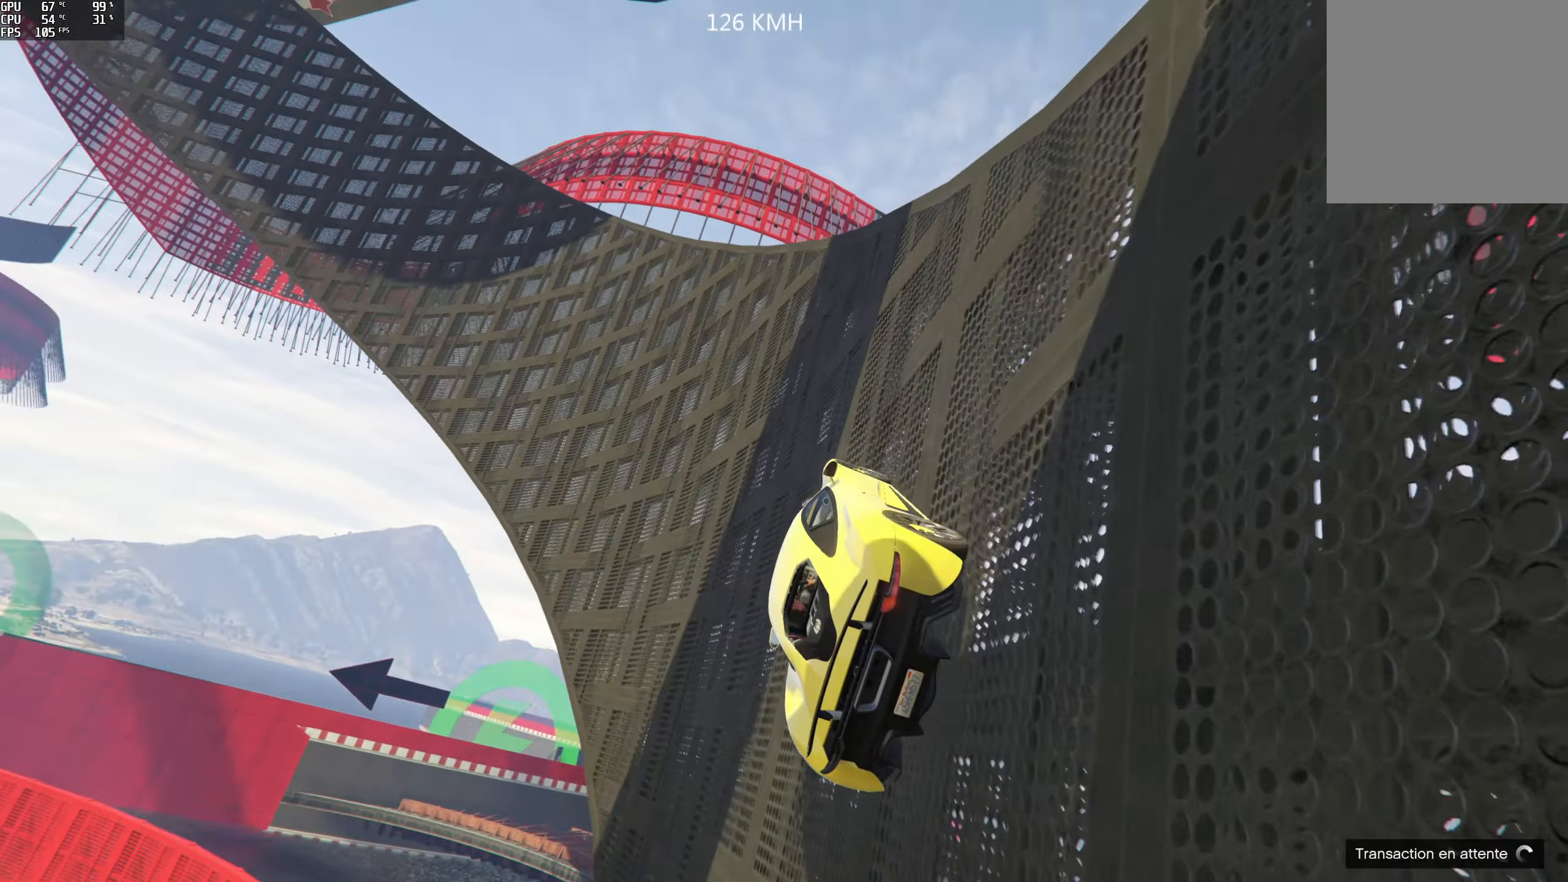
{"buttons": ["R2"], "left_stick": "center", "right_stick": "up-right", "events": [[100, "left_stick", "center"]]}
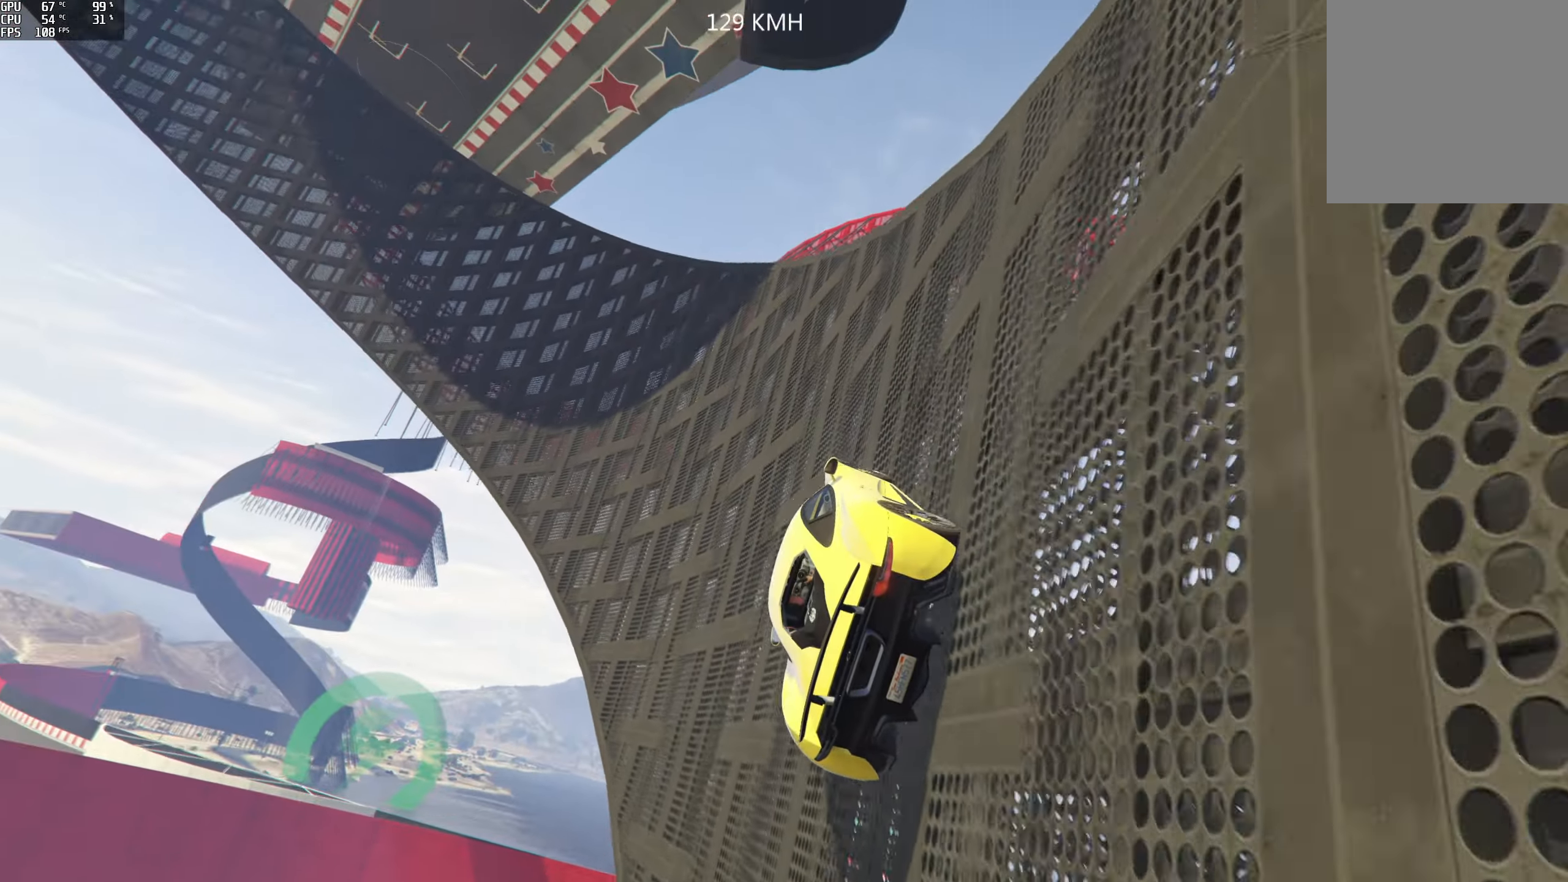
{"buttons": ["R2"], "left_stick": "center", "right_stick": "up-right", "events": [[350, "left_stick", "right"], [450, "left_stick", "center"]]}
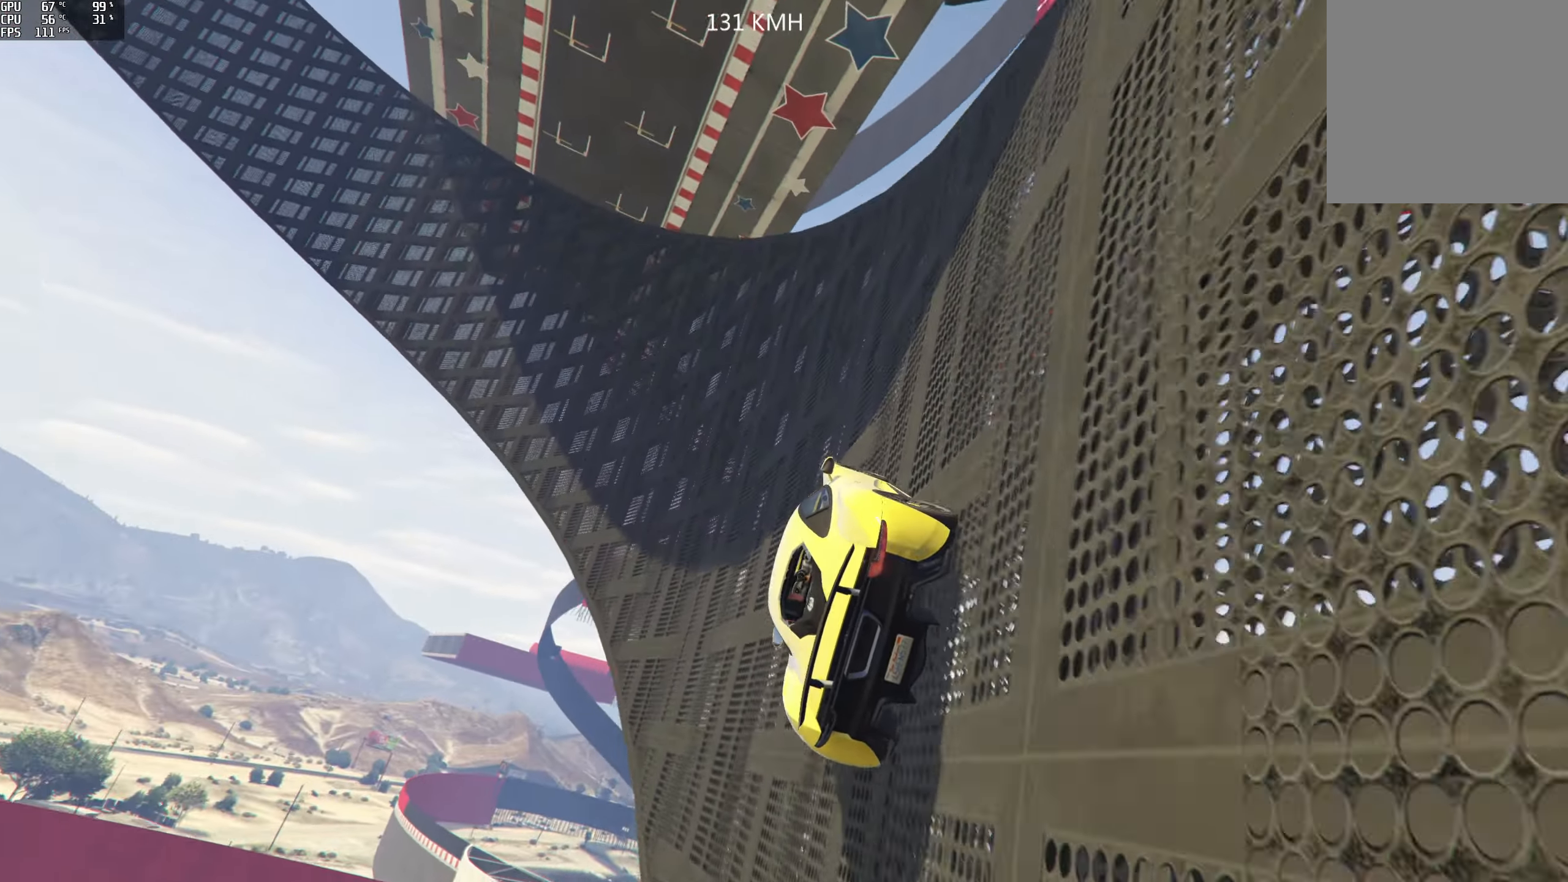
{"buttons": ["R2"], "left_stick": "right", "right_stick": "up-right", "events": [[167, "left_stick", "right"], [267, "left_stick", "center"], [484, "left_stick", "right"]]}
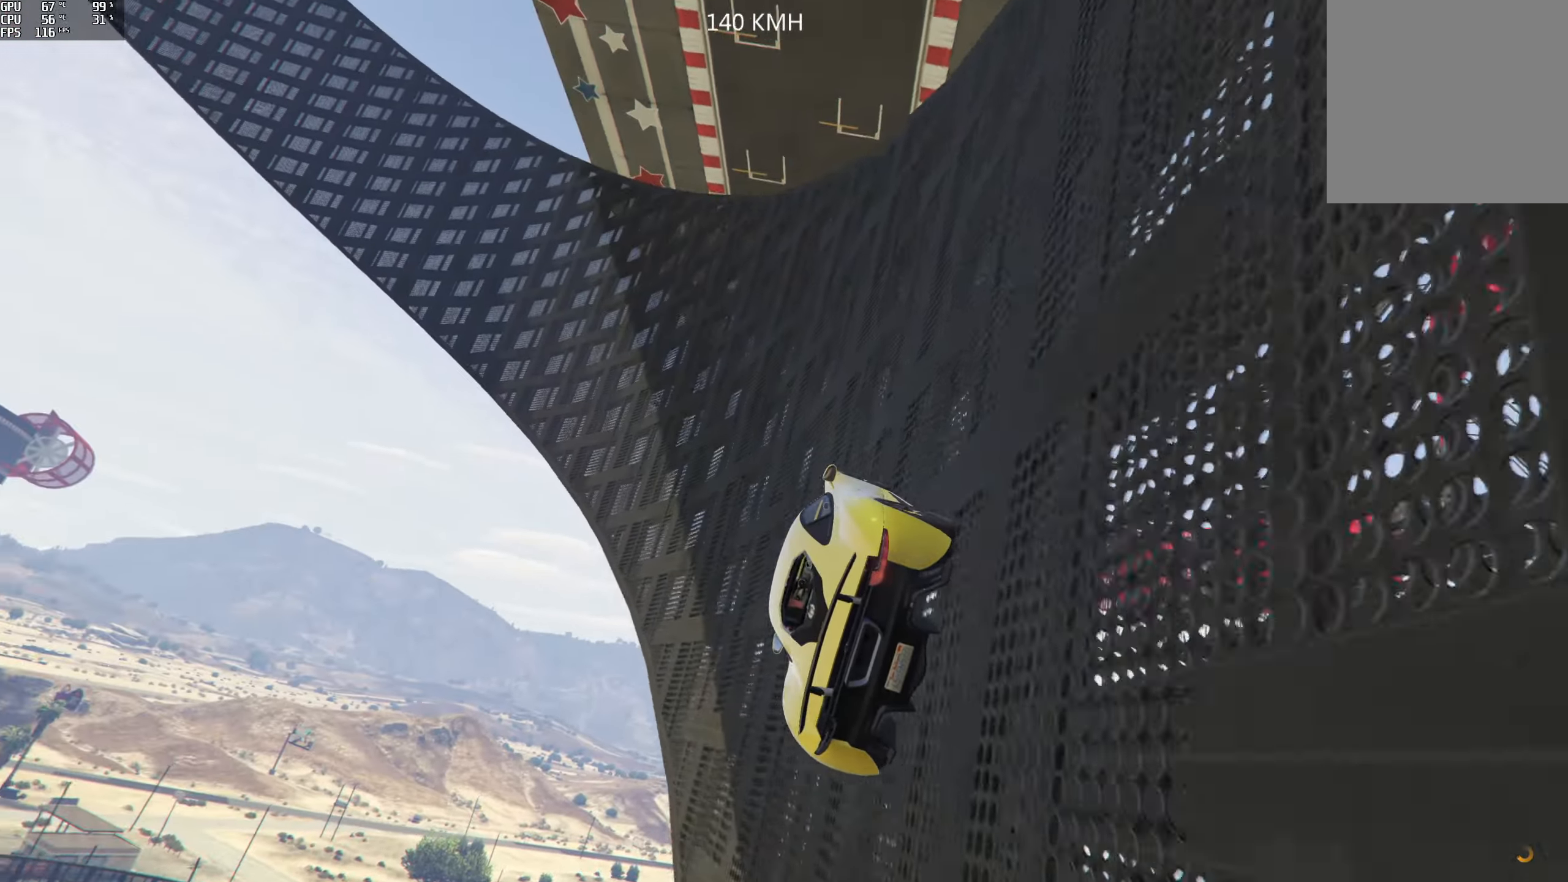
{"buttons": ["R2"], "left_stick": "center", "right_stick": "up-right", "events": [[84, "left_stick", "center"], [200, "left_stick", "right"], [300, "left_stick", "center"]]}
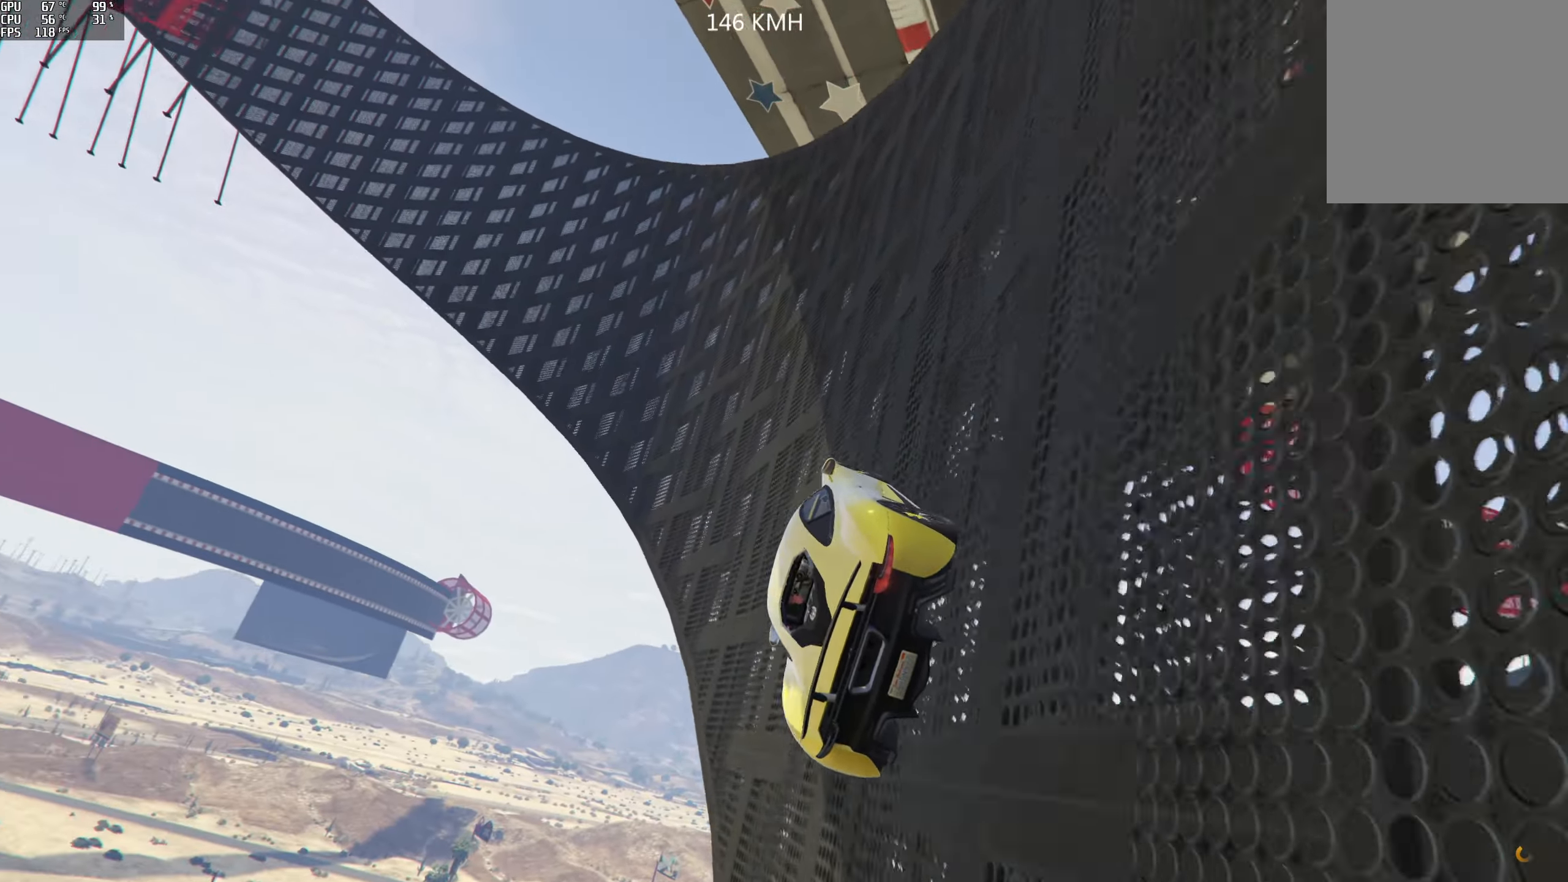
{"buttons": ["R2"], "left_stick": "center", "right_stick": "up-right", "events": [[234, "left_stick", "right"], [384, "left_stick", "center"]]}
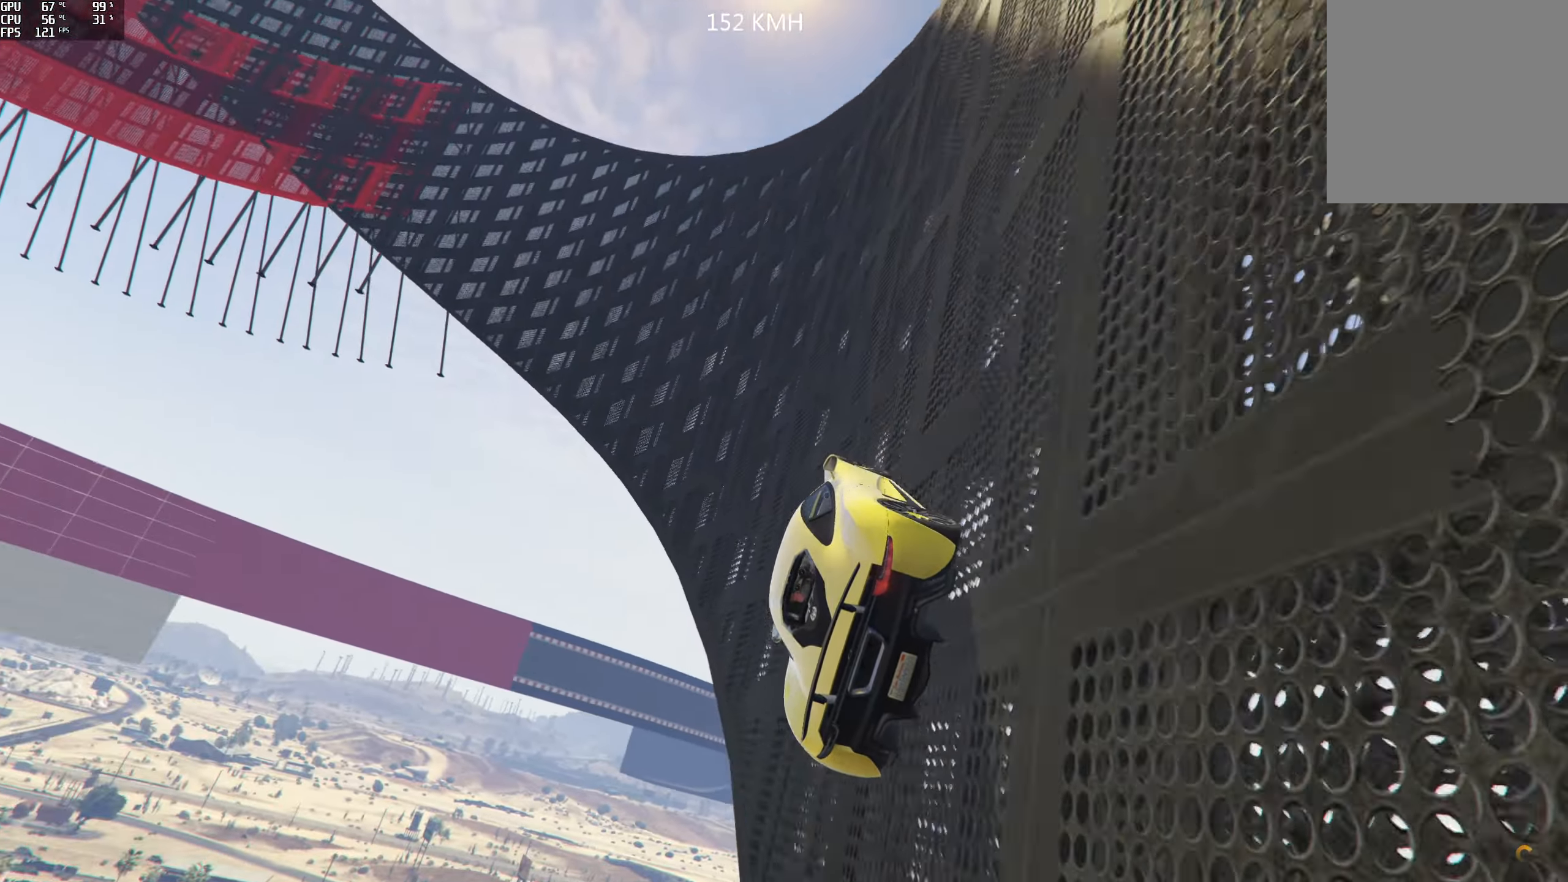
{"buttons": ["R2"], "left_stick": "center", "right_stick": "up-right", "events": [[17, "left_stick", "right"], [150, "left_stick", "center"]]}
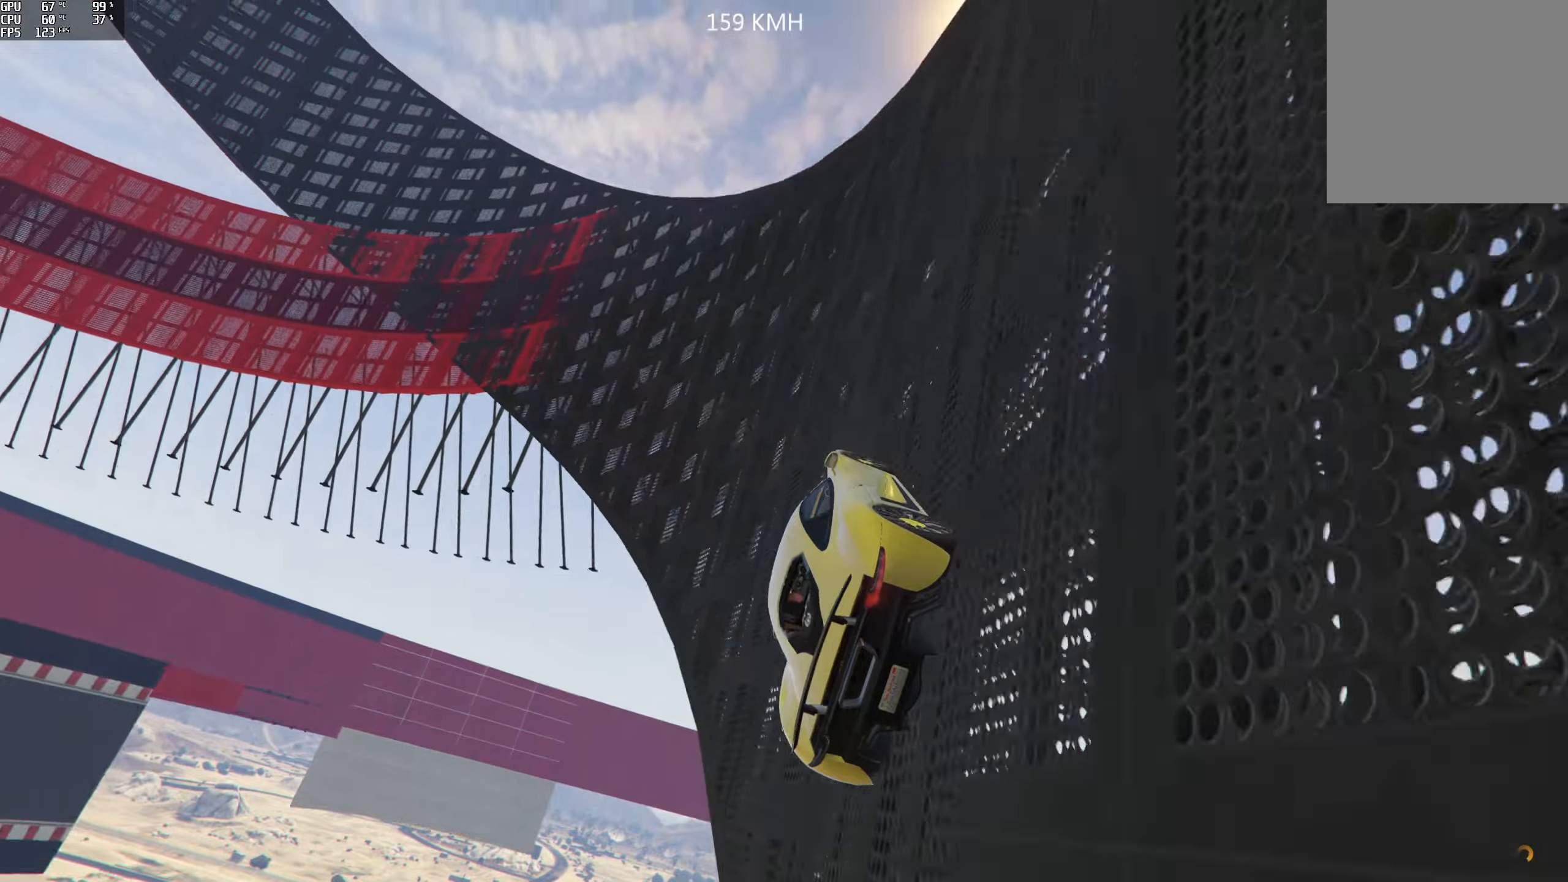
{"buttons": ["R2"], "left_stick": "left", "right_stick": "up-left", "events": [[33, "right_stick", "up"], [250, "left_stick", "left"], [316, "right_stick", "up-left"], [400, "left_stick", "center"], [450, "left_stick", "left"]]}
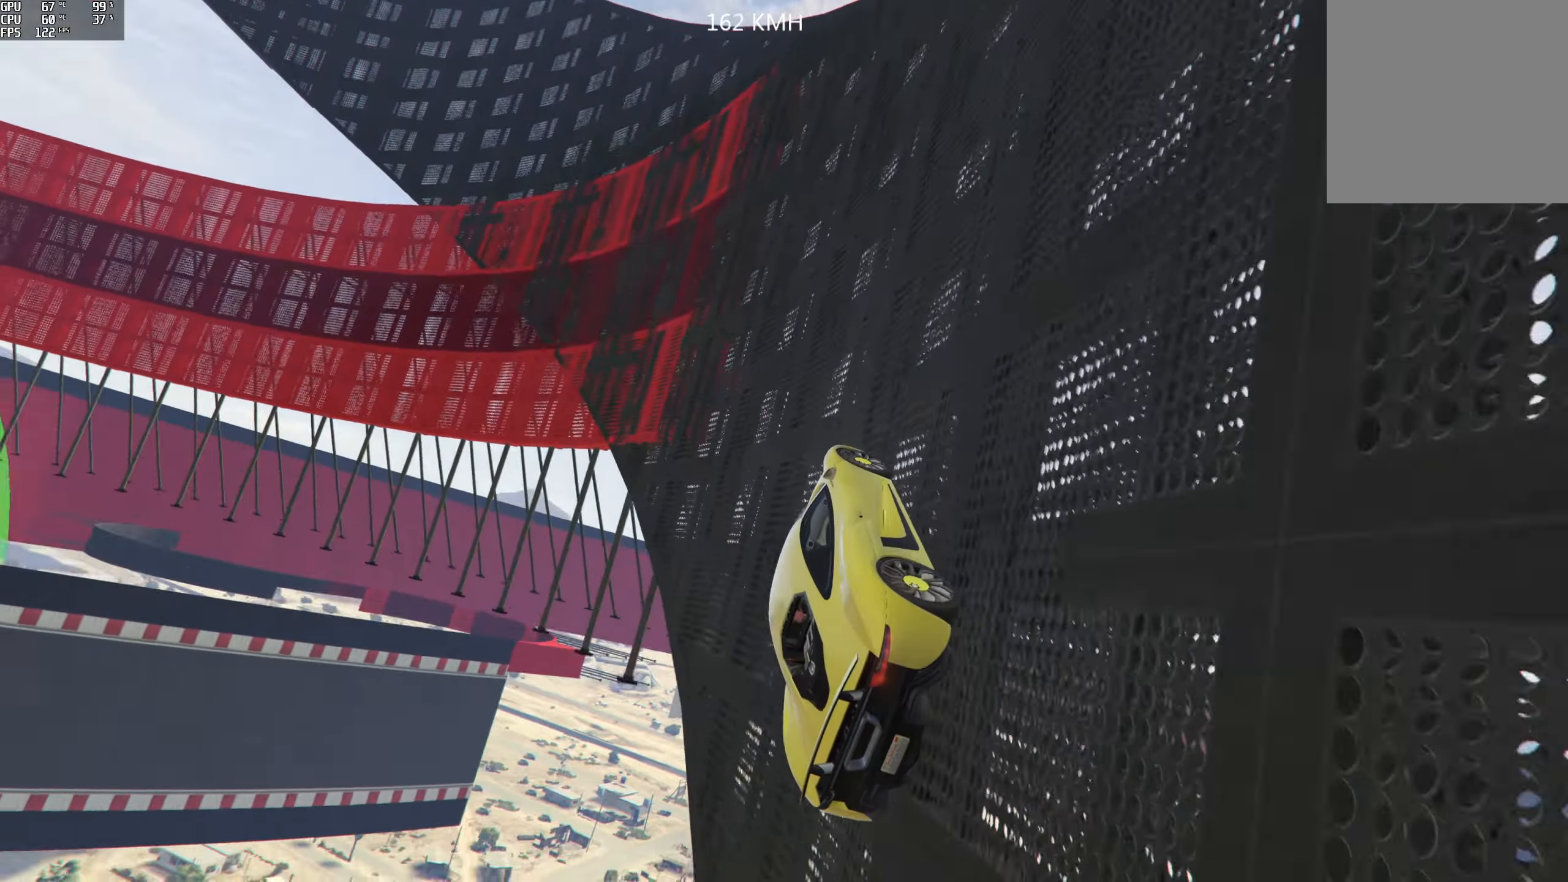
{"buttons": ["R2"], "left_stick": "left", "right_stick": "up-left", "events": [[133, "left_stick", "center"], [266, "left_stick", "left"], [383, "left_stick", "center"], [500, "left_stick", "left"]]}
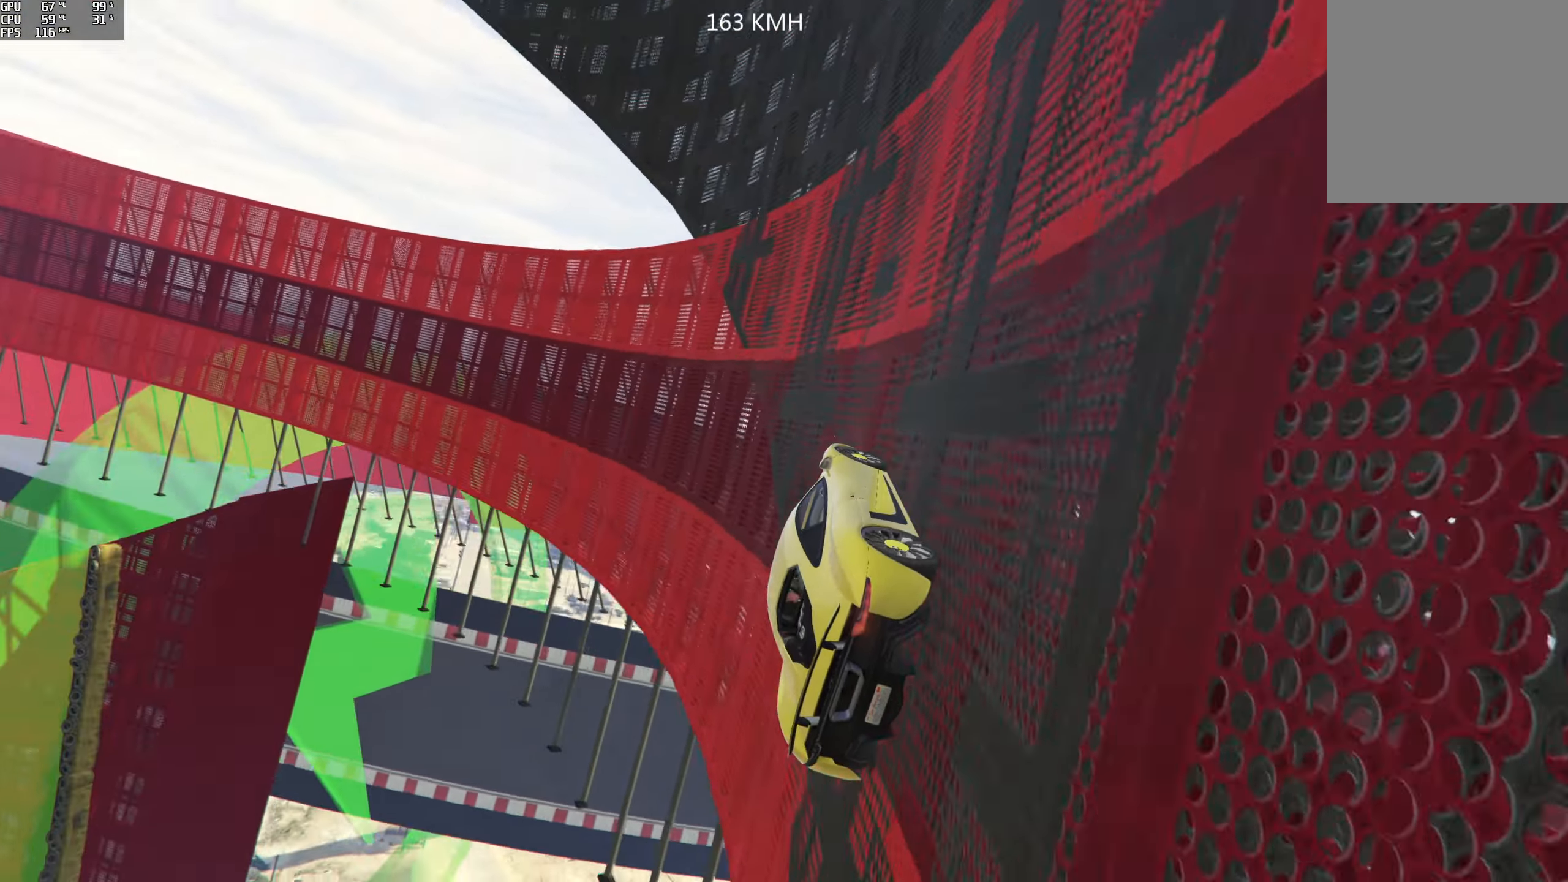
{"buttons": ["R2"], "left_stick": "center", "right_stick": "up-left", "events": [[133, "left_stick", "center"]]}
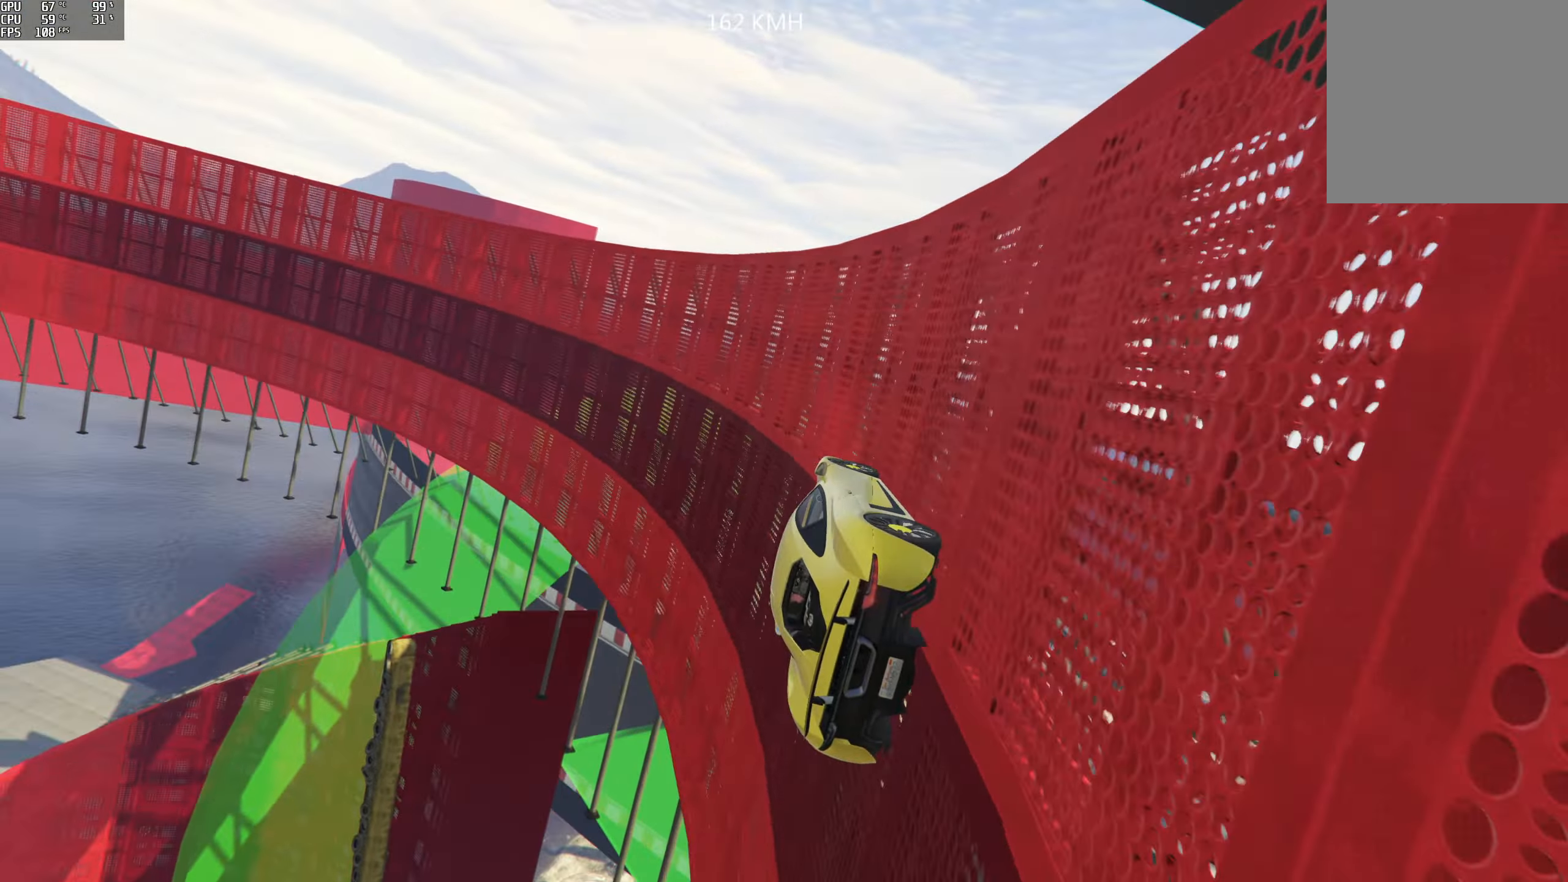
{"buttons": ["R2"], "left_stick": "center", "right_stick": "up-left", "events": [[83, "left_stick", "right"], [233, "left_stick", "center"]]}
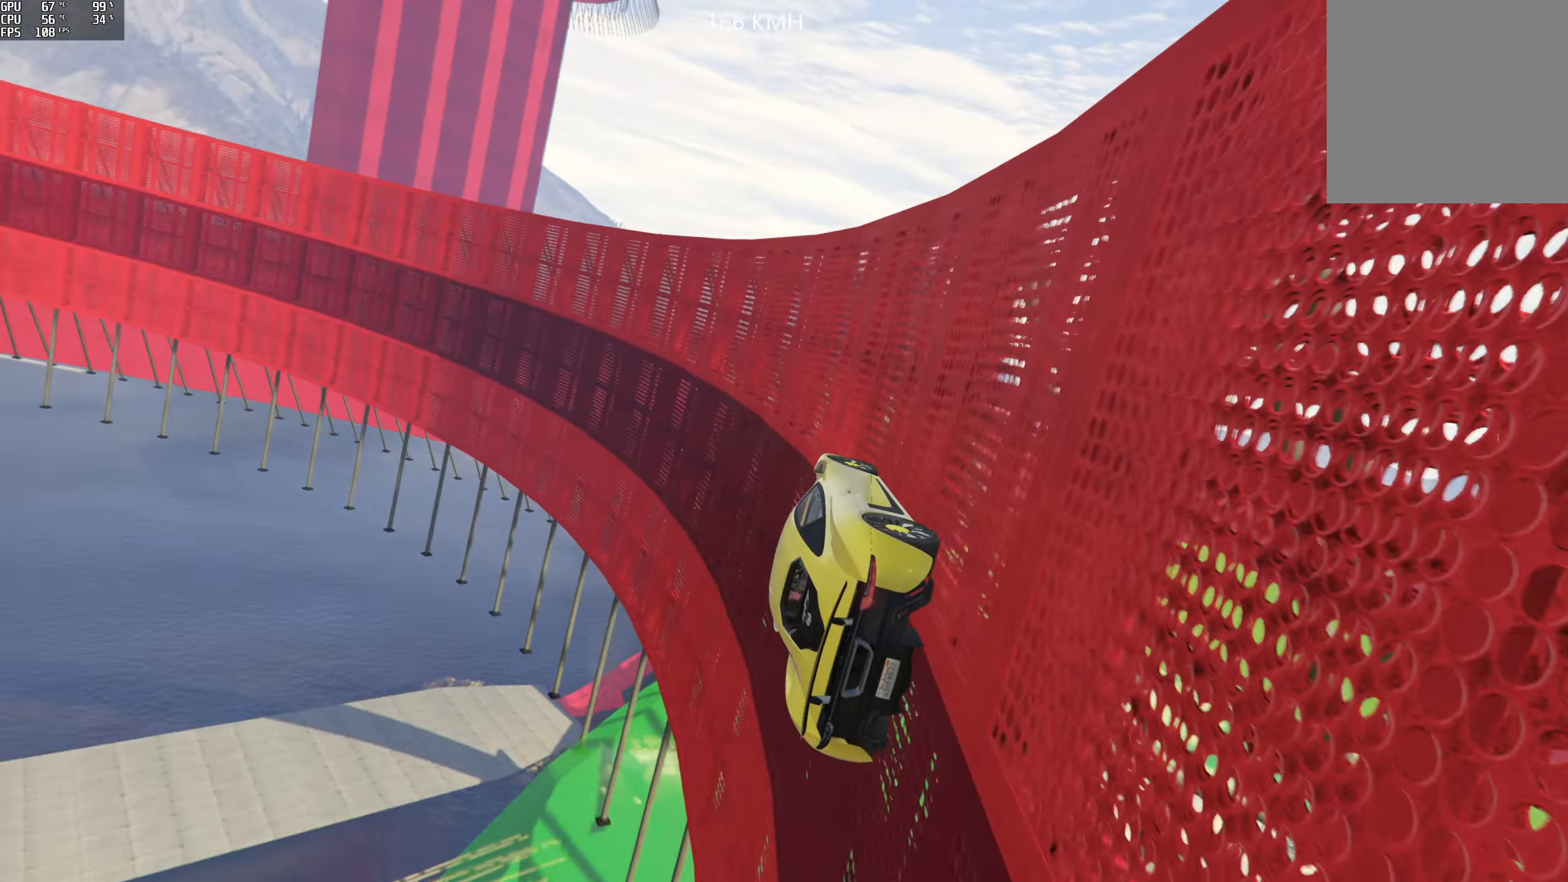
{"buttons": [], "left_stick": "center", "right_stick": "up-left", "events": [[150, "left_stick", "right"], [266, "left_stick", "center"], [333, "R2", "up"], [383, "left_stick", "right"], [500, "left_stick", "center"]]}
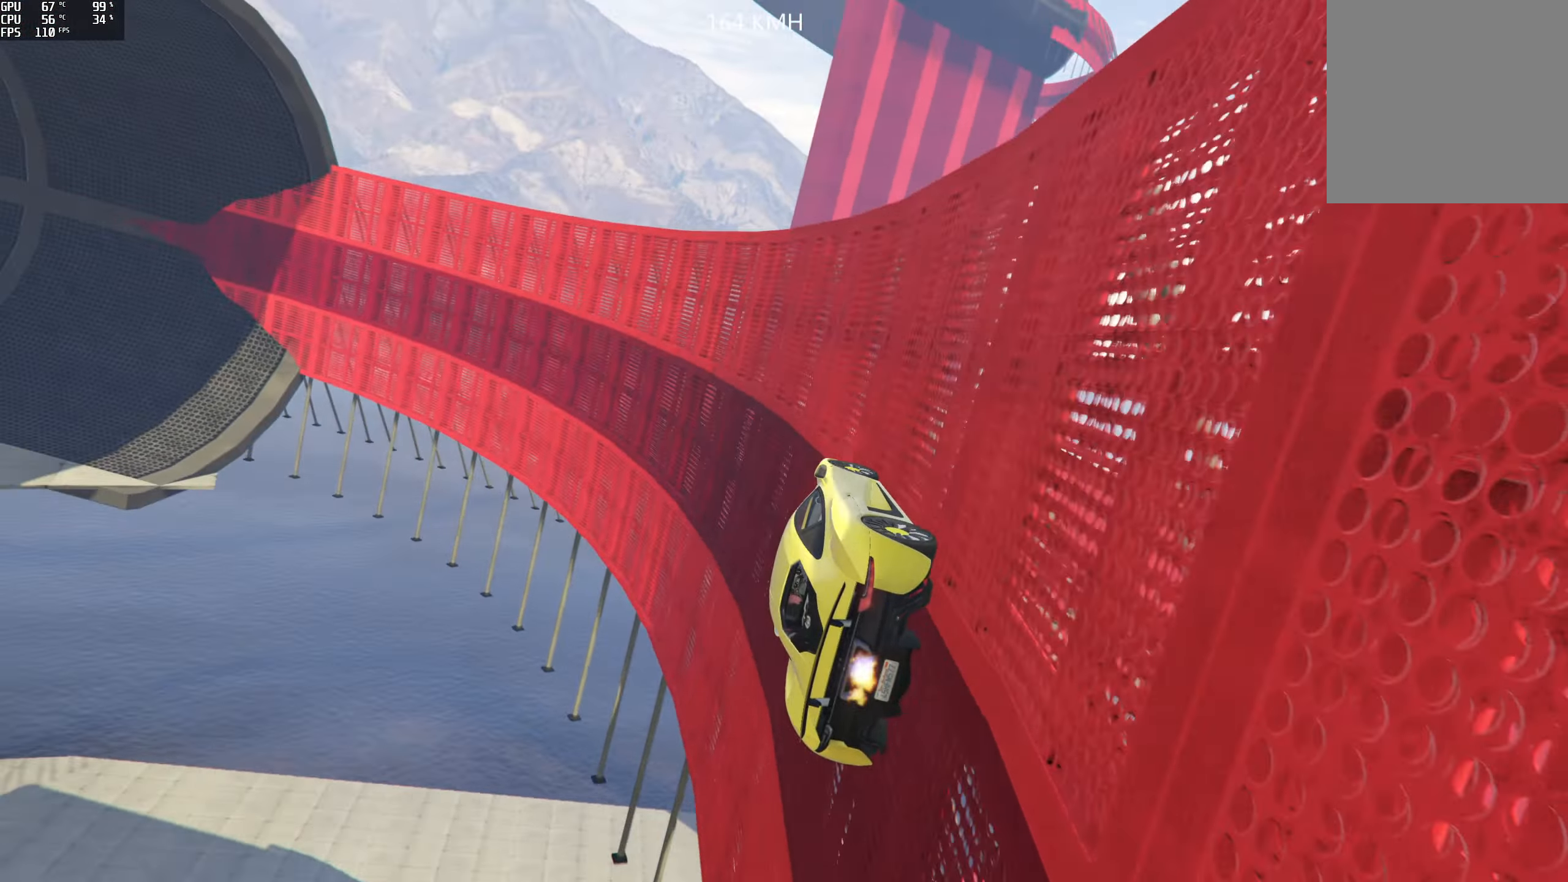
{"buttons": [], "left_stick": "center", "right_stick": "up-left", "events": [[100, "left_stick", "right"], [183, "left_stick", "center"]]}
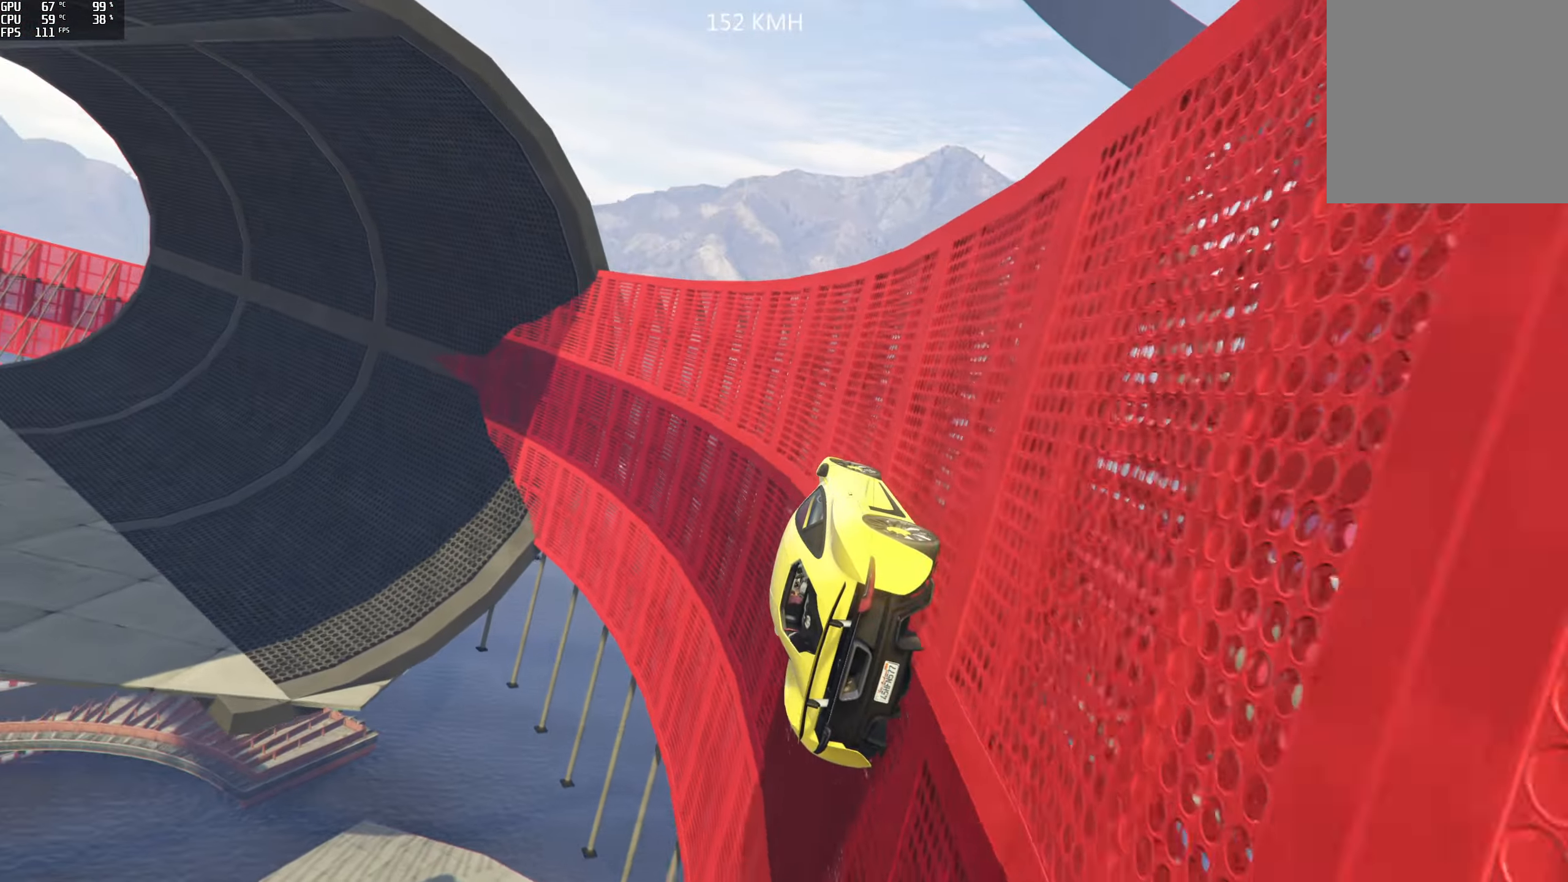
{"buttons": [], "left_stick": "left", "right_stick": "up-left", "events": [[116, "left_stick", "left"], [316, "L2", "down"], [450, "L2", "up"]]}
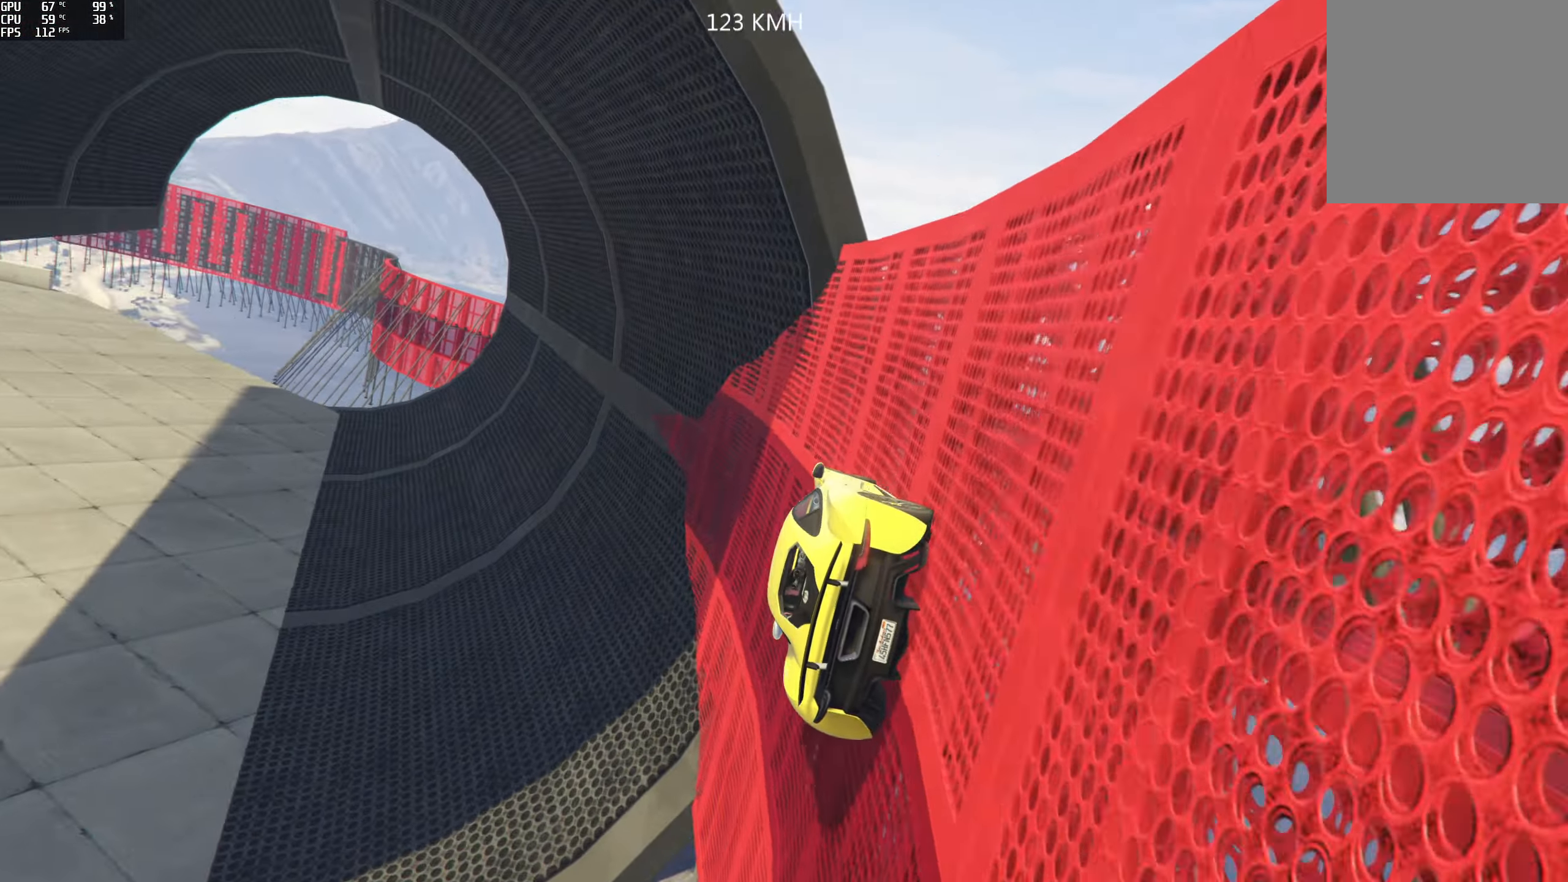
{"buttons": [], "left_stick": "center", "right_stick": "up", "events": [[33, "left_stick", "center"], [100, "left_stick", "left"], [233, "left_stick", "center"], [316, "left_stick", "left"], [466, "right_stick", "up"], [483, "left_stick", "center"]]}
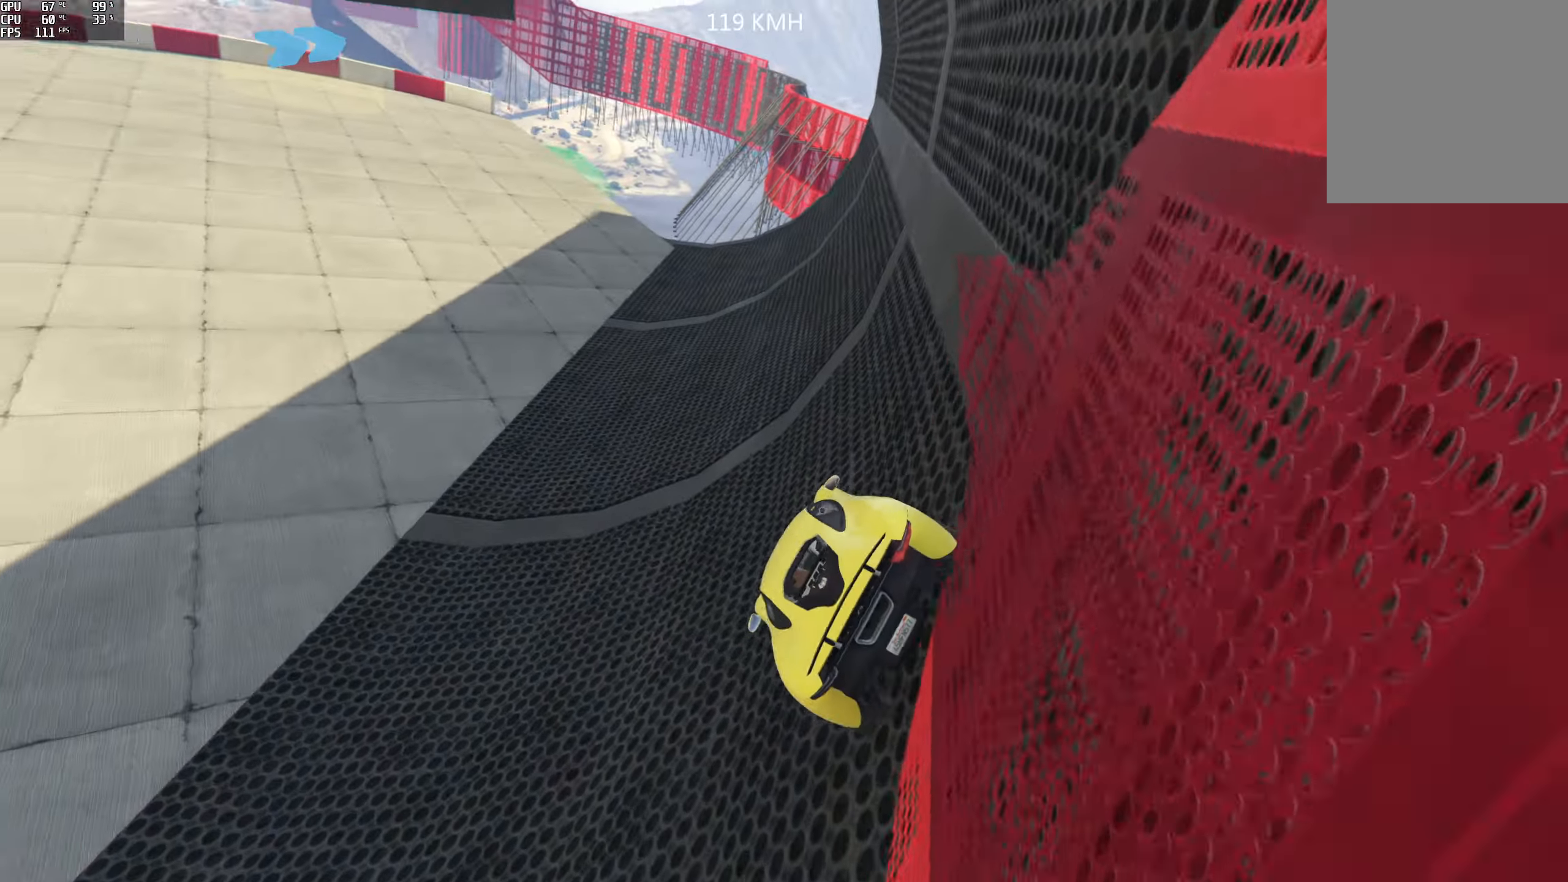
{"buttons": [], "left_stick": "center", "right_stick": "up", "events": [[183, "left_stick", "left"], [350, "left_stick", "center"]]}
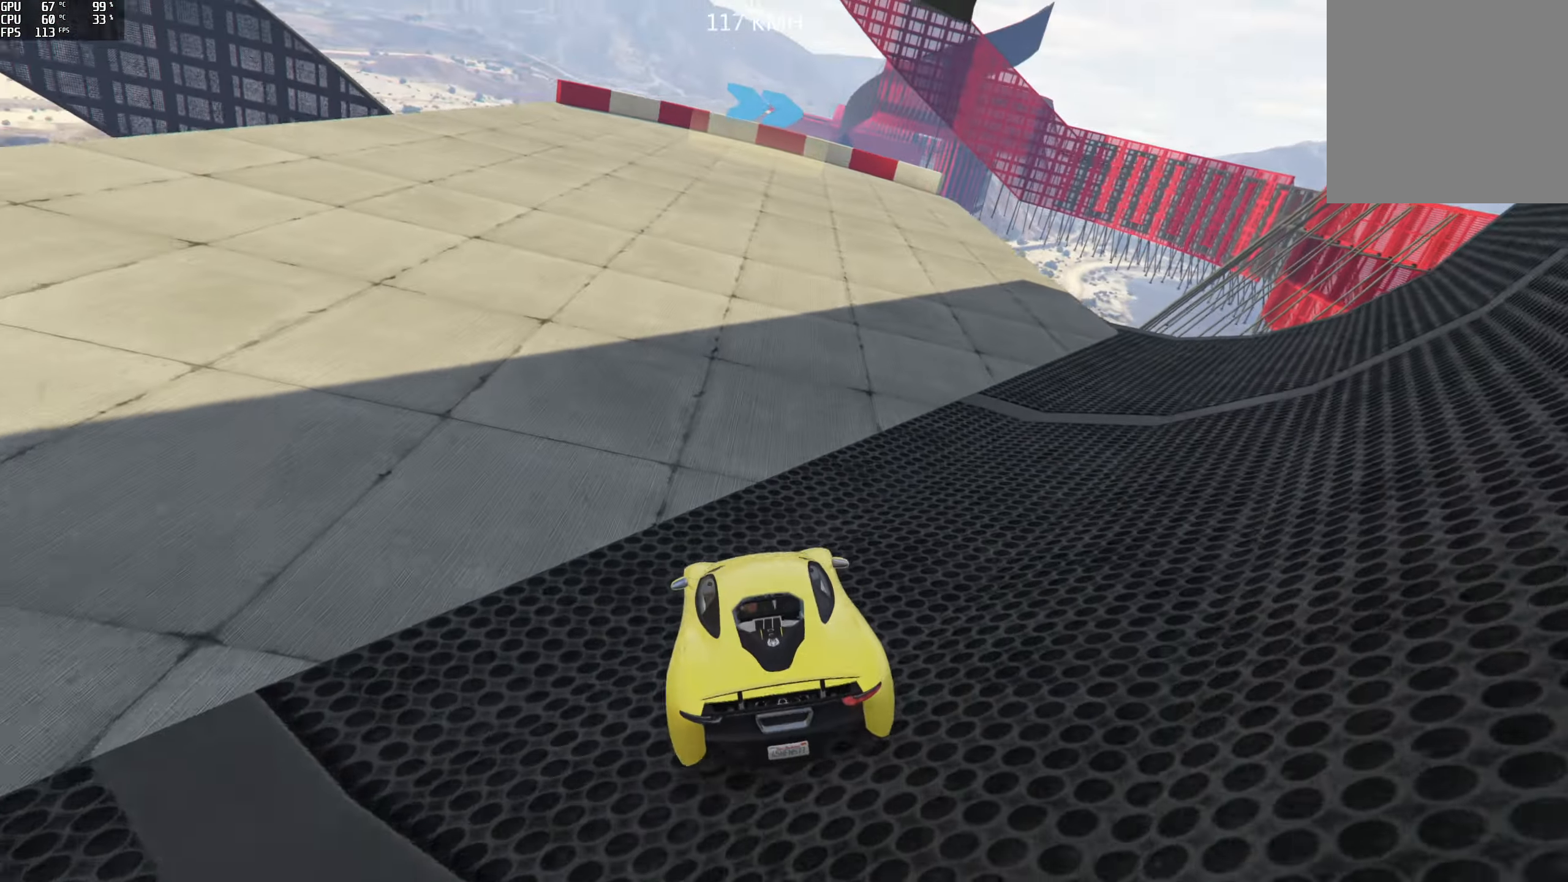
{"buttons": [], "left_stick": "center", "right_stick": "down-right", "events": [[50, "left_stick", "right"], [50, "right_stick", "center"], [266, "right_stick", "down-right"], [283, "left_stick", "center"]]}
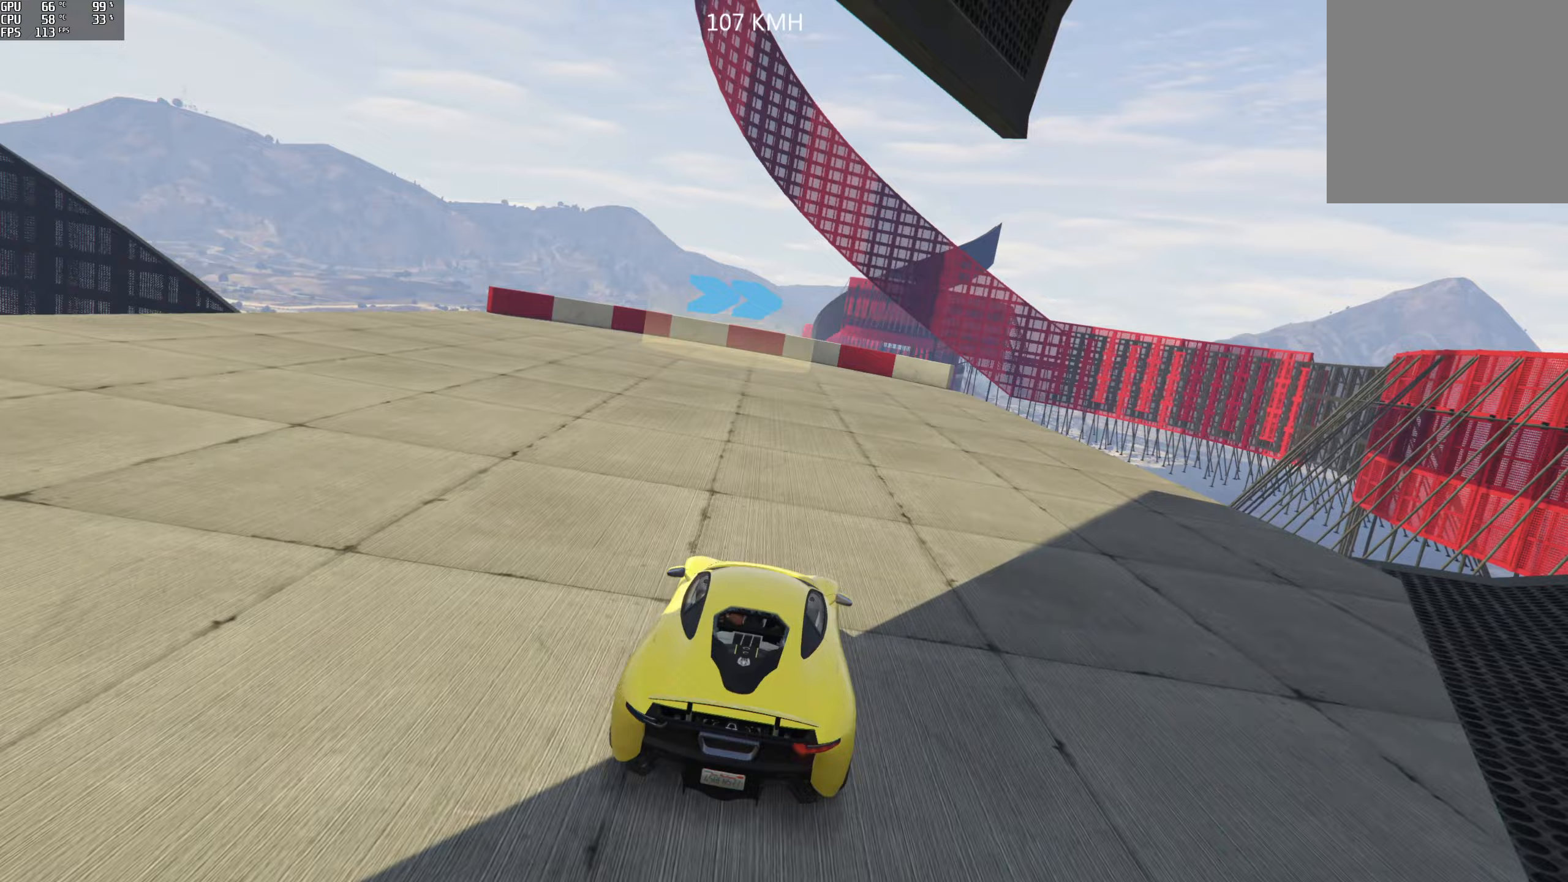
{"buttons": [], "left_stick": "left", "right_stick": "down-right", "events": [[483, "left_stick", "left"]]}
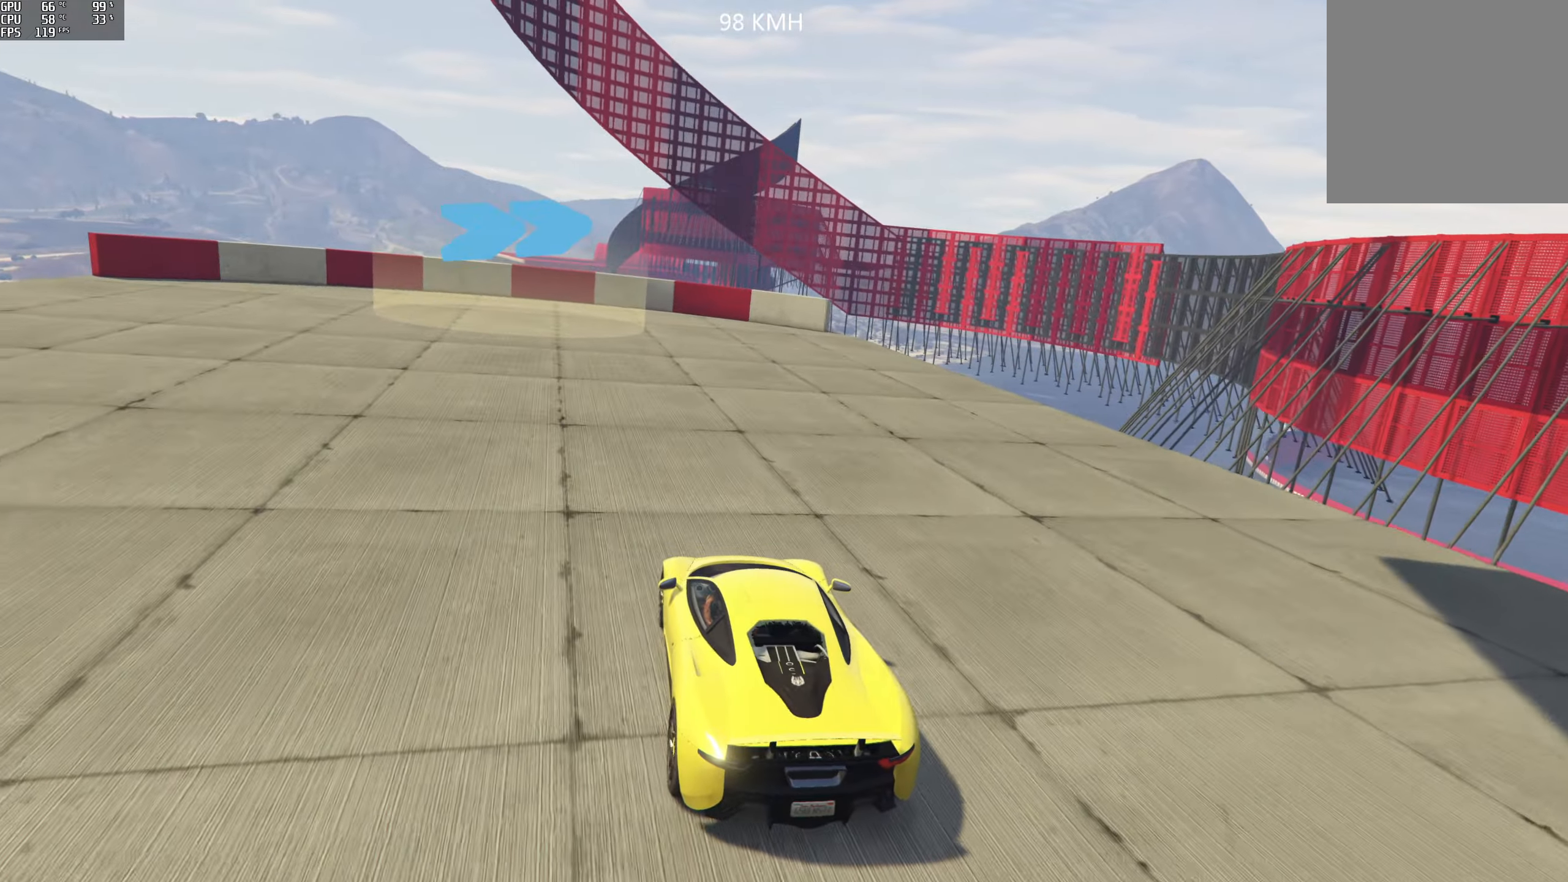
{"buttons": ["R1"], "left_stick": "left", "right_stick": "down-right", "events": [[200, "R1", "down"]]}
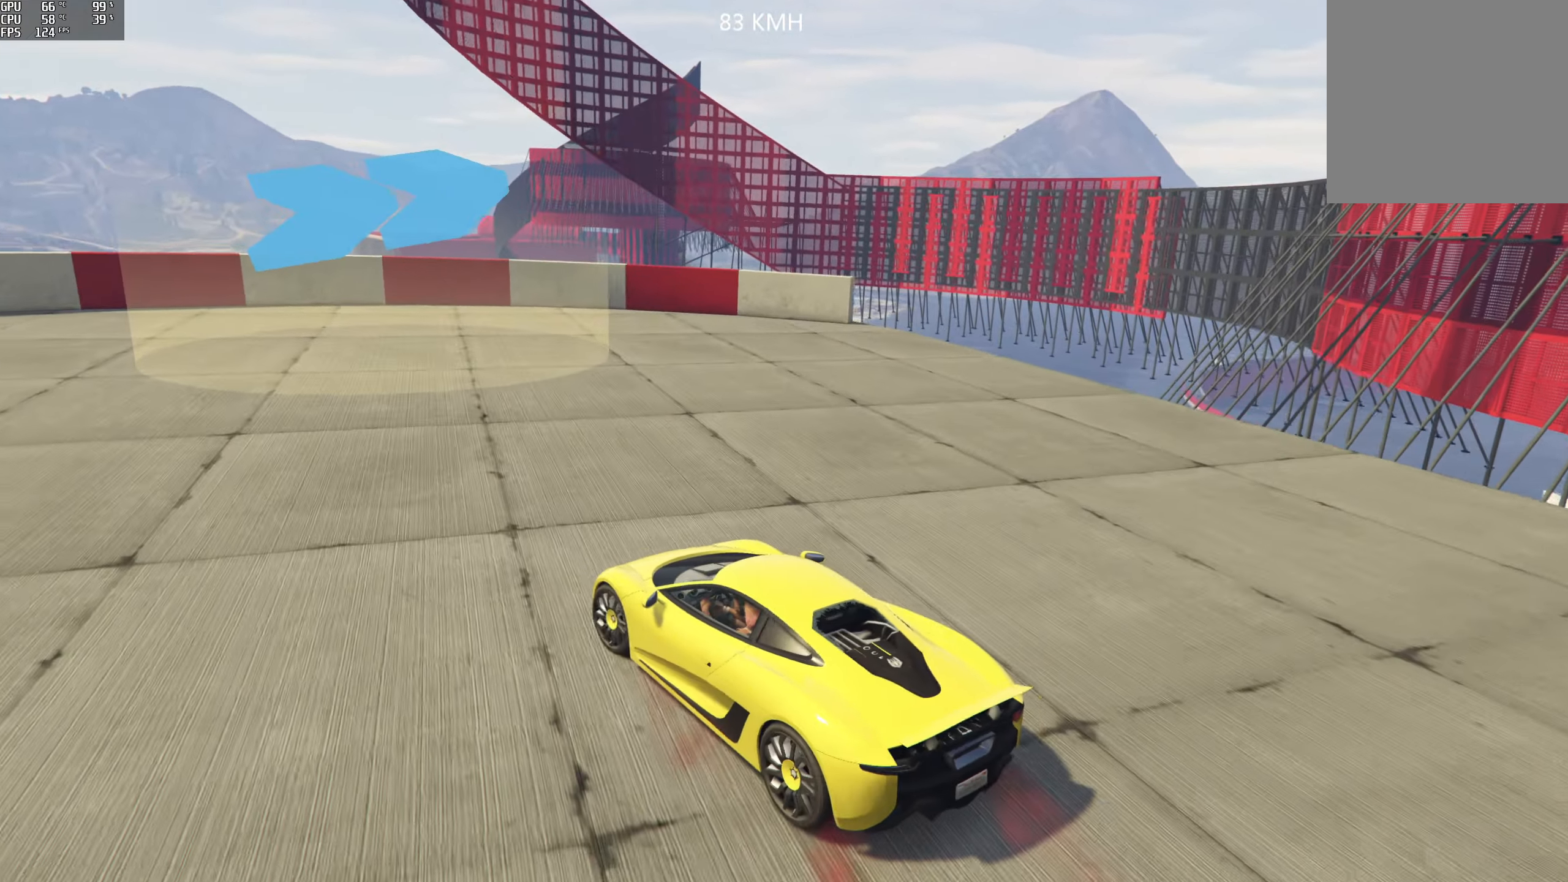
{"buttons": ["R1"], "left_stick": "left", "right_stick": "right", "events": [[133, "right_stick", "right"]]}
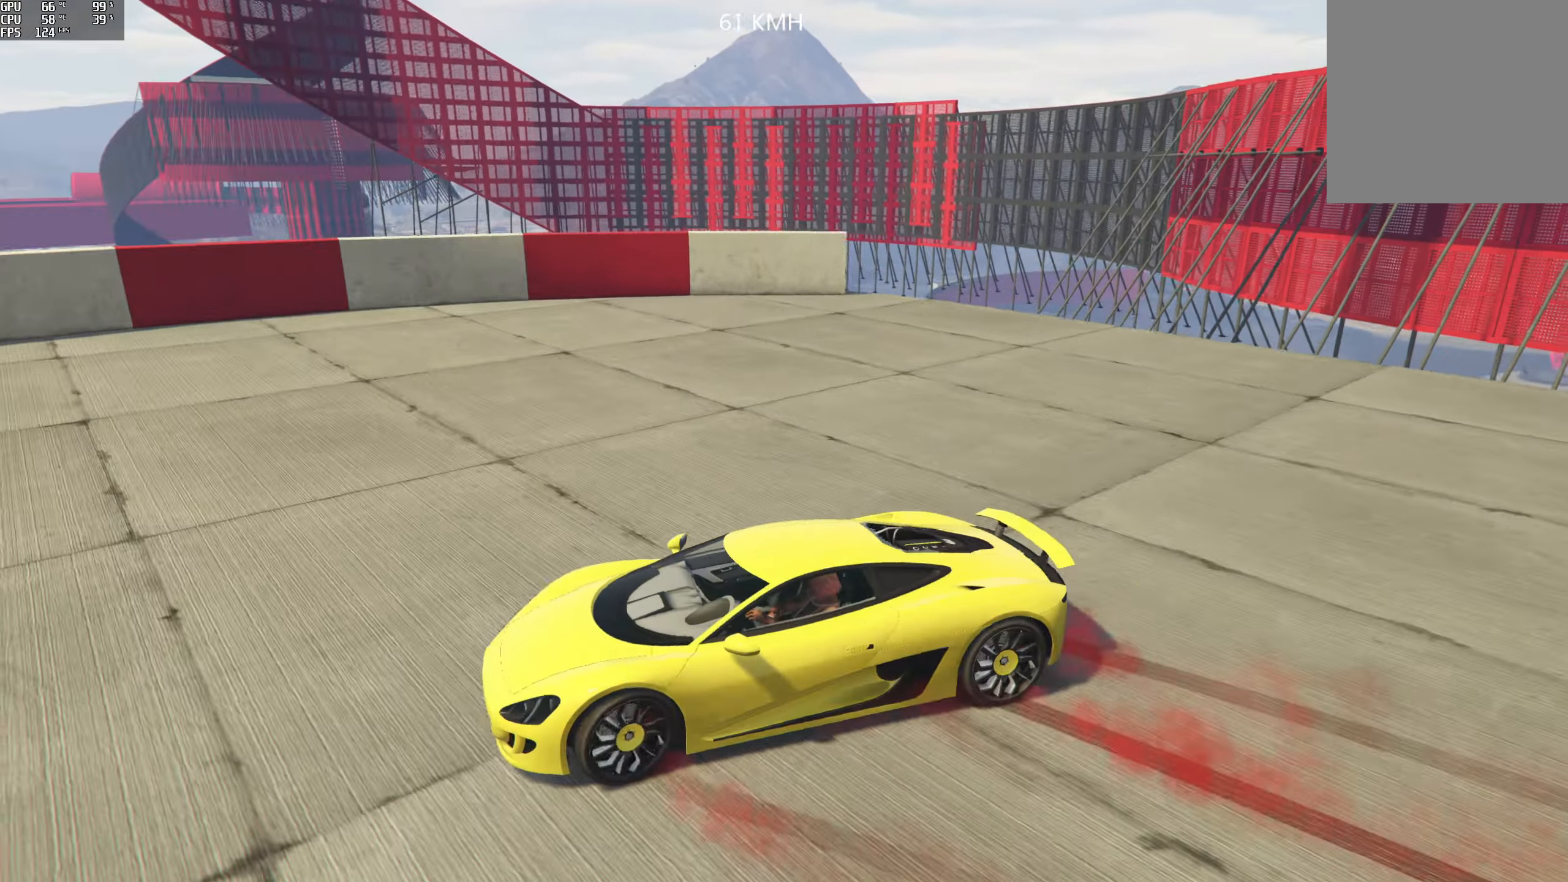
{"buttons": [], "left_stick": "center", "right_stick": "right", "events": [[350, "R1", "up"], [367, "left_stick", "center"]]}
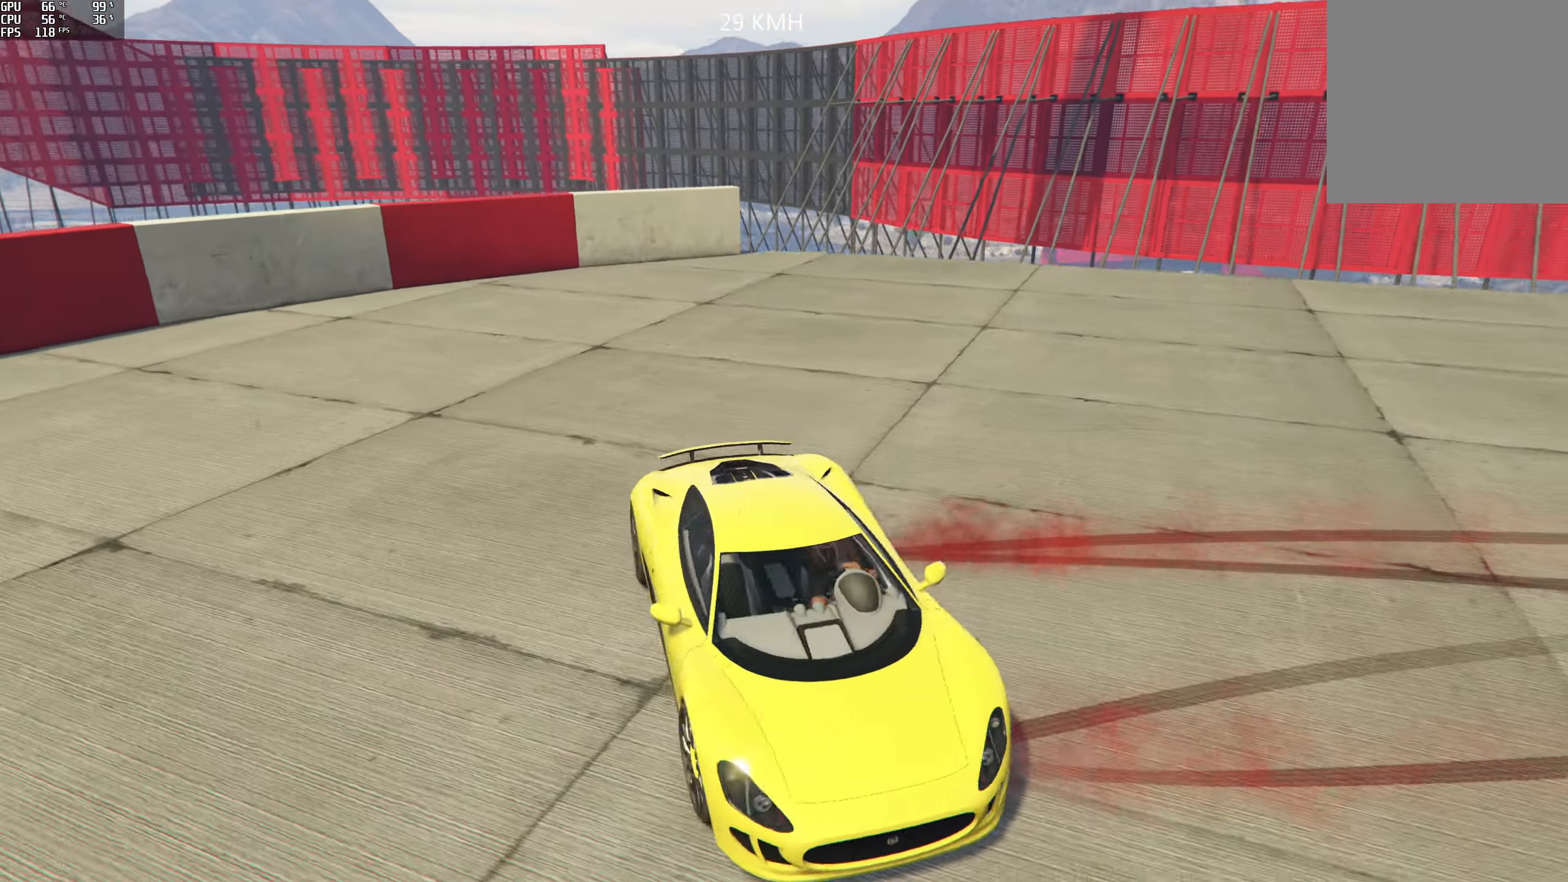
{"buttons": ["R2"], "left_stick": "left", "right_stick": "right", "events": [[100, "left_stick", "left"], [133, "R2", "down"], [133, "right_stick", "up-right"], [433, "right_stick", "right"]]}
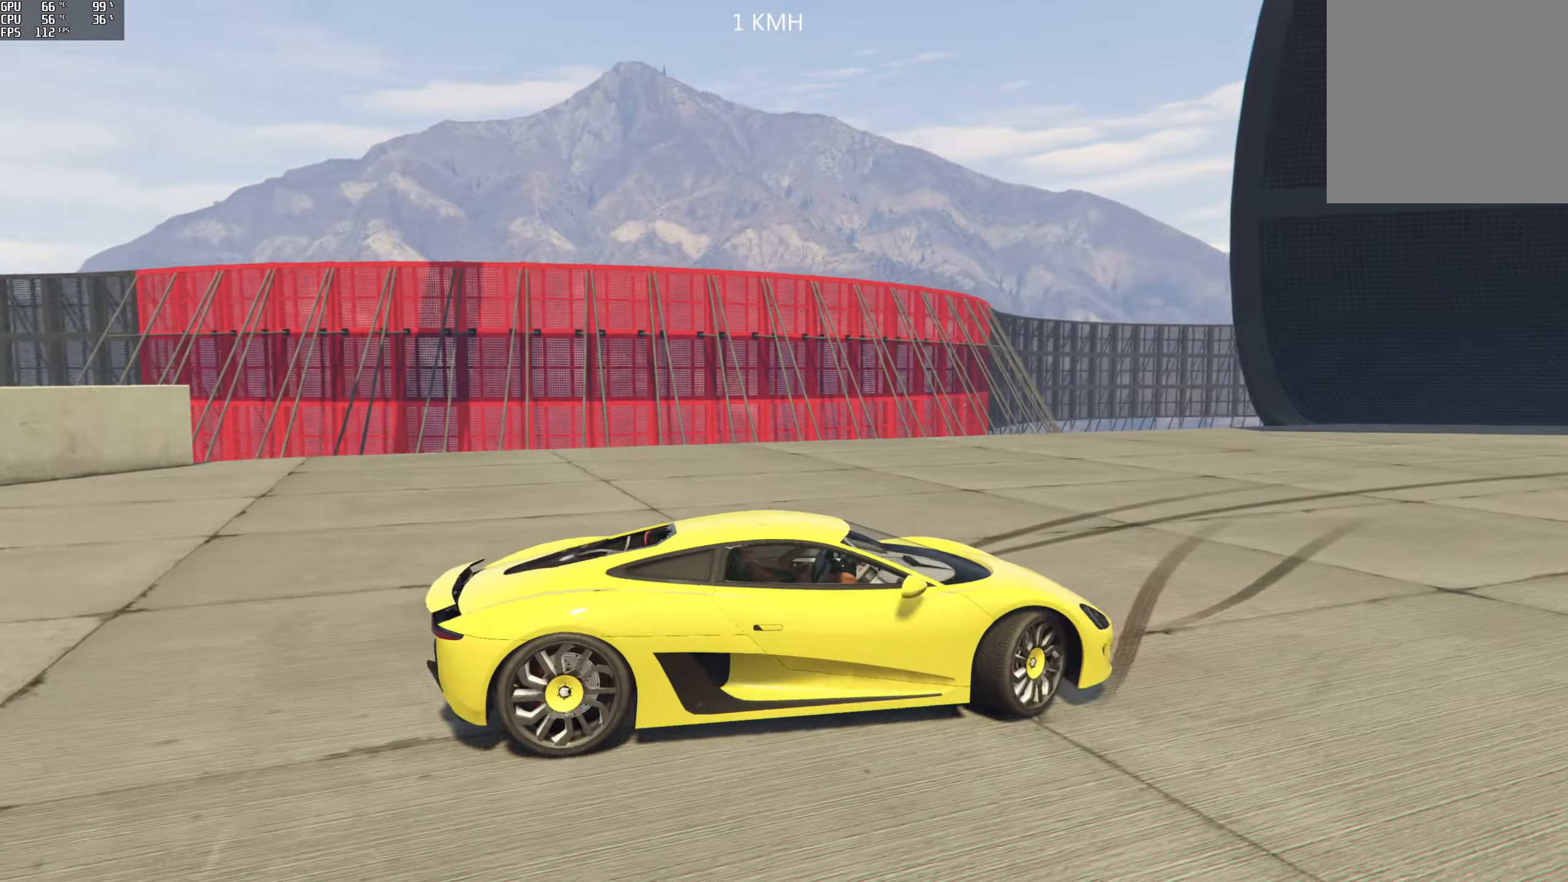
{"buttons": ["R2"], "left_stick": "center", "right_stick": "right", "events": [[117, "left_stick", "center"], [233, "left_stick", "left"], [383, "left_stick", "center"]]}
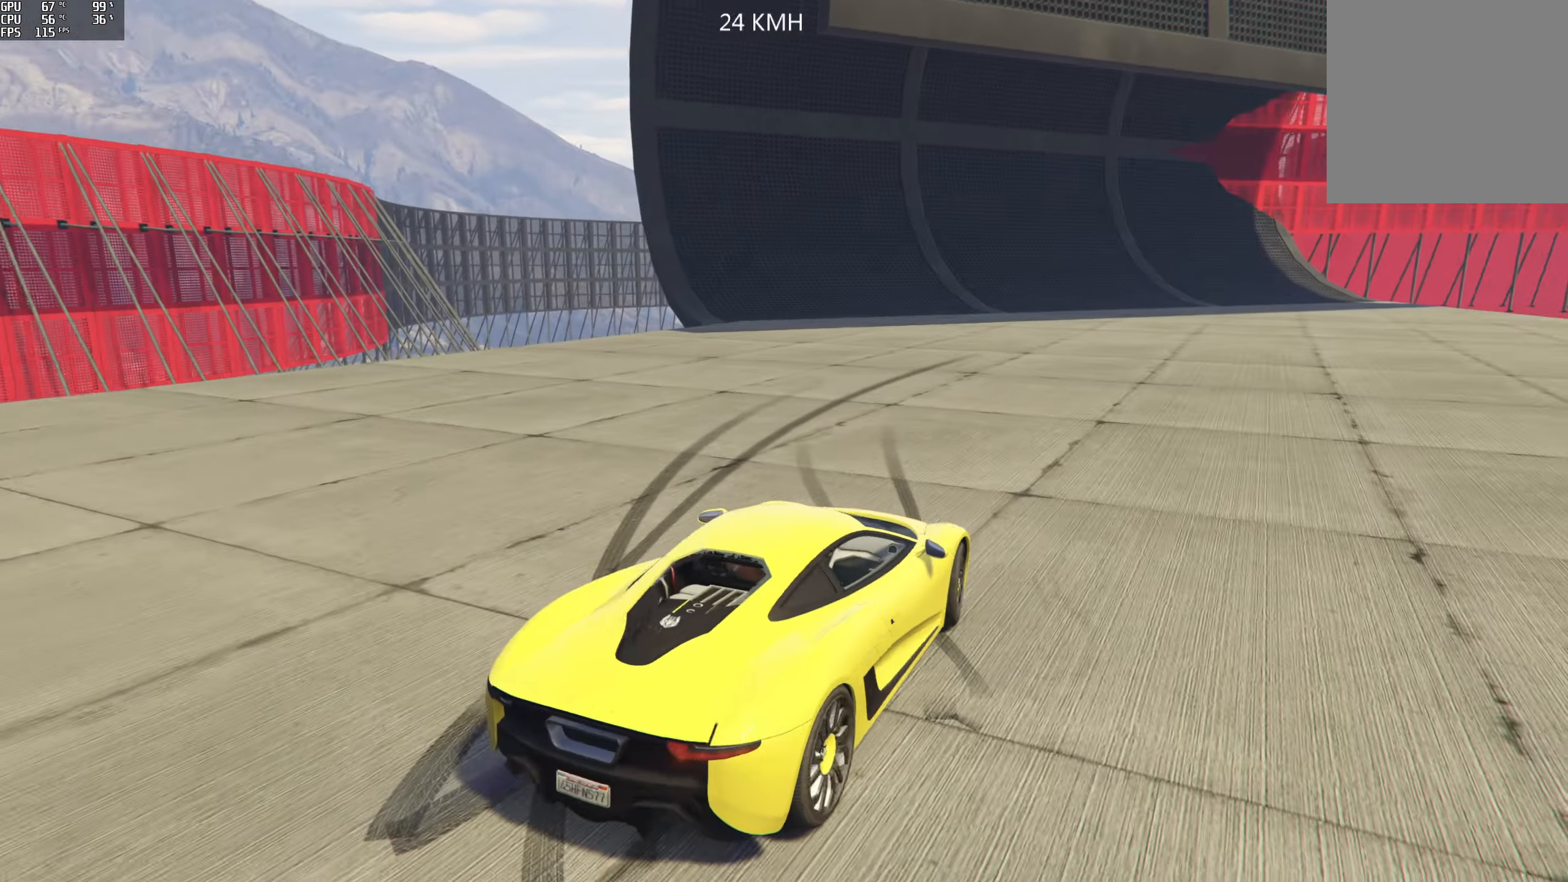
{"buttons": ["R2"], "left_stick": "center", "right_stick": "right", "events": [[117, "left_stick", "left"], [267, "left_stick", "center"]]}
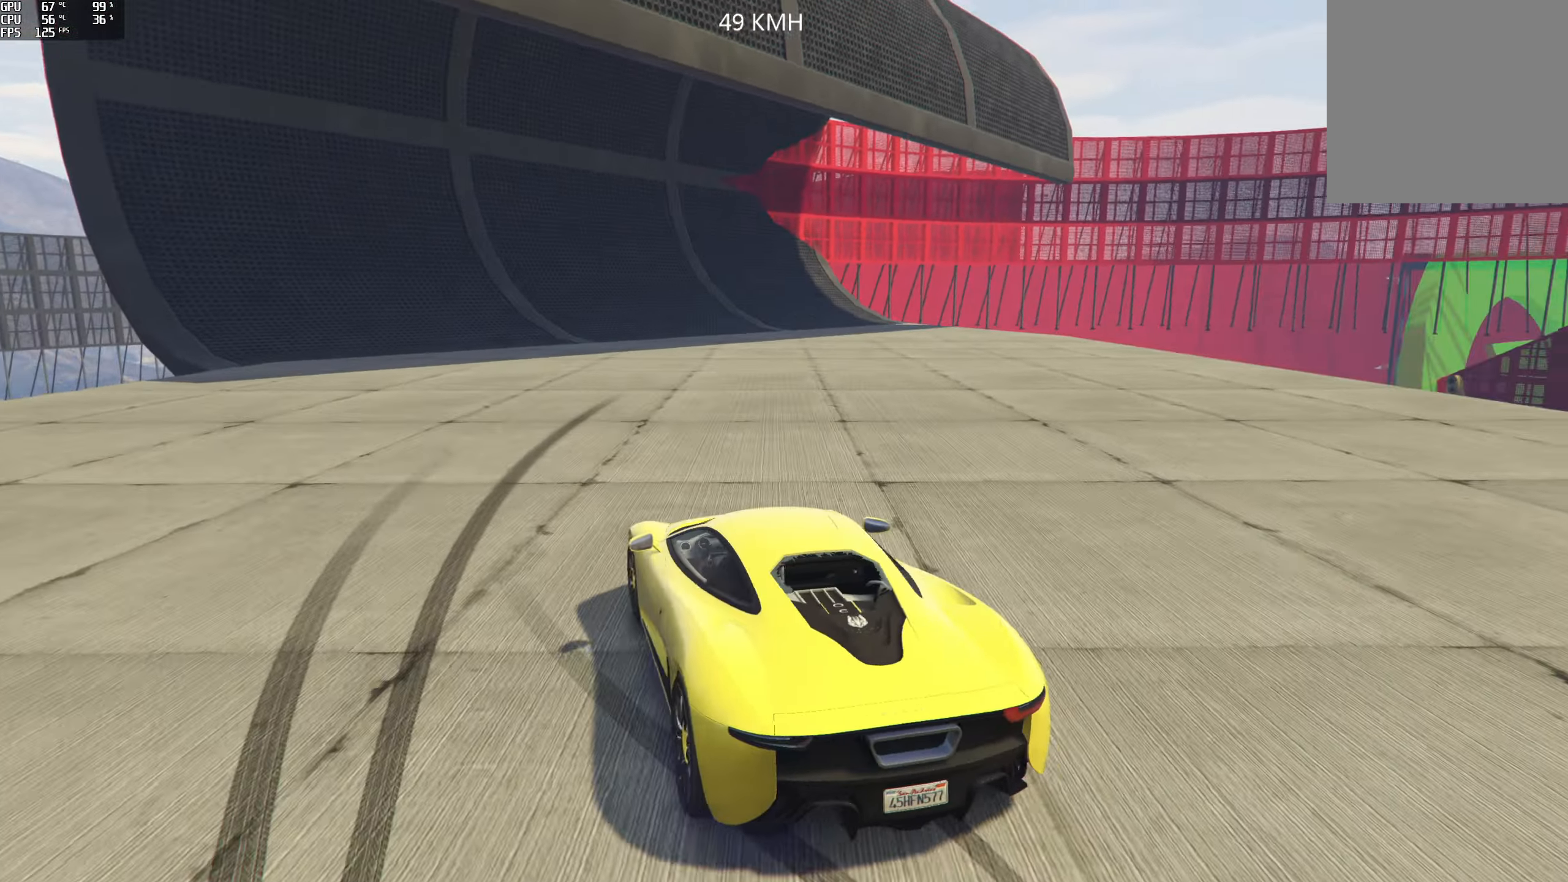
{"buttons": ["R2"], "left_stick": "center", "right_stick": "right", "events": [[133, "left_stick", "right"], [283, "left_stick", "center"]]}
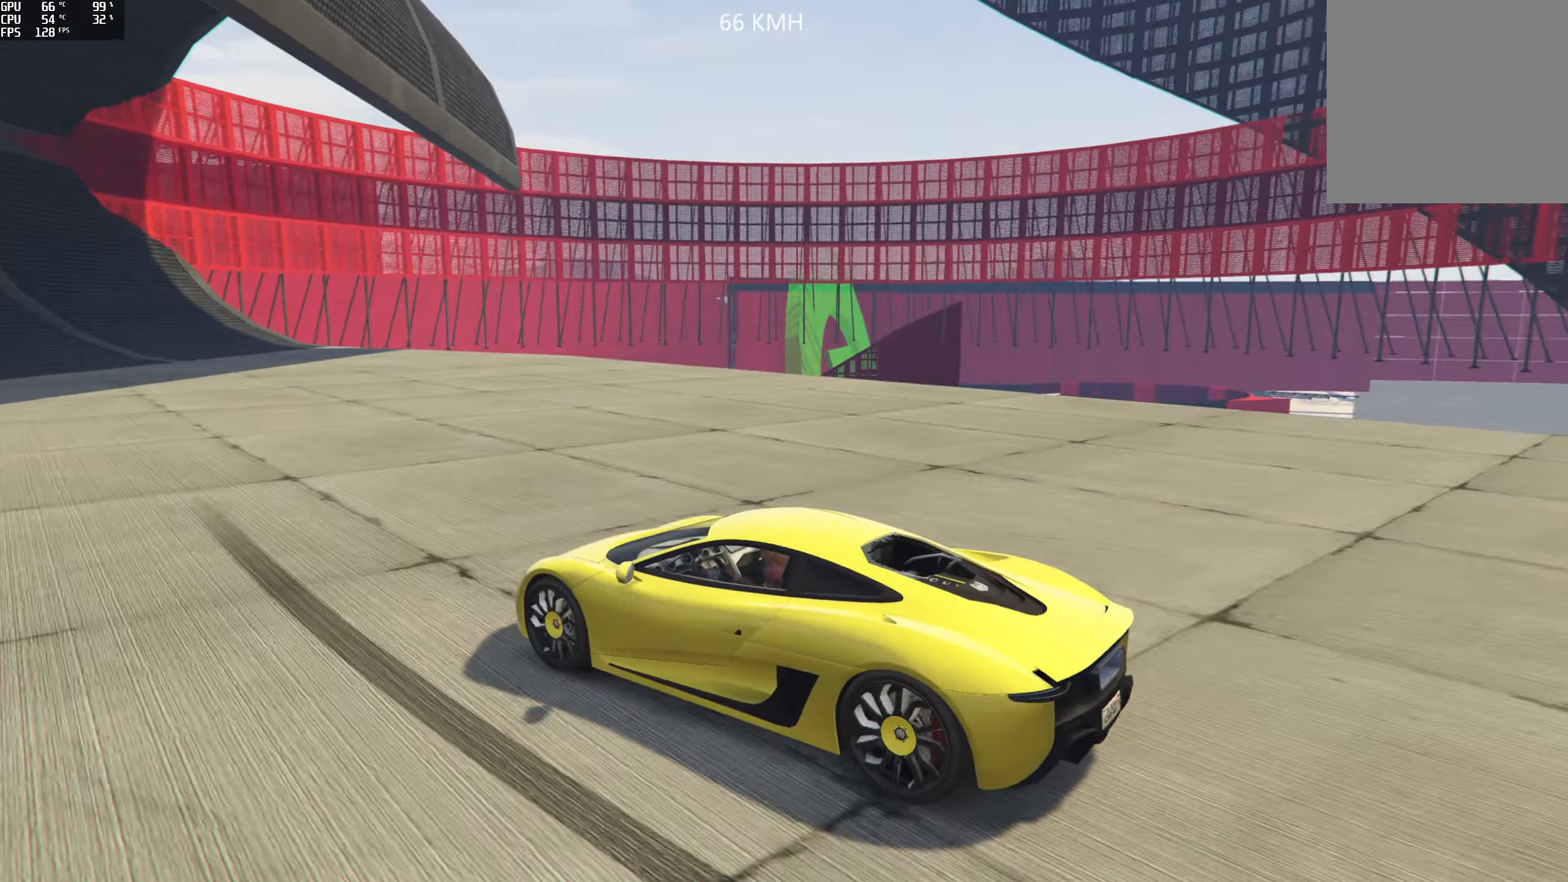
{"buttons": ["R2"], "left_stick": "center", "right_stick": "right", "events": [[333, "left_stick", "right"], [483, "left_stick", "center"]]}